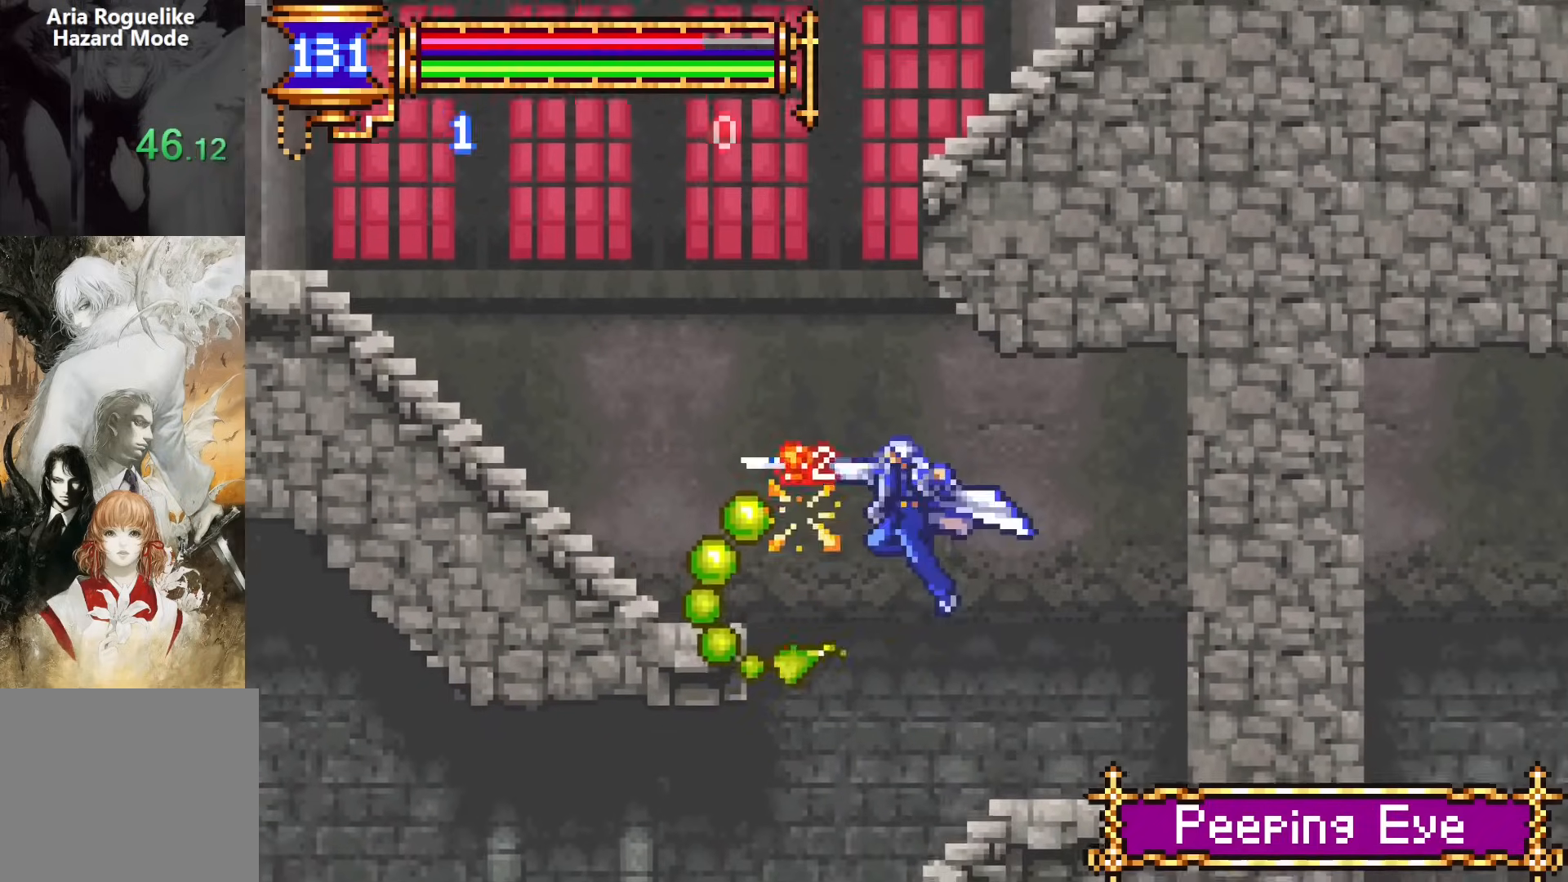
Gameplay with a controller (PlayStation layout); each line is a JSON object with the inputs held at the frame after it. "events" lists button and stick changes between this image and that frame as [ms after this image, input, new state], when the widget could be followed in between. Not read: L1 L3 R1 R3 left_stick right_stick.
{"buttons": ["DPAD_RIGHT"], "events": [[117, "SQUARE", "up"], [167, "CROSS", "up"], [383, "DPAD_DOWN", "down"], [383, "DPAD_LEFT", "up"], [400, "DPAD_RIGHT", "down"], [417, "DPAD_DOWN", "up"]]}
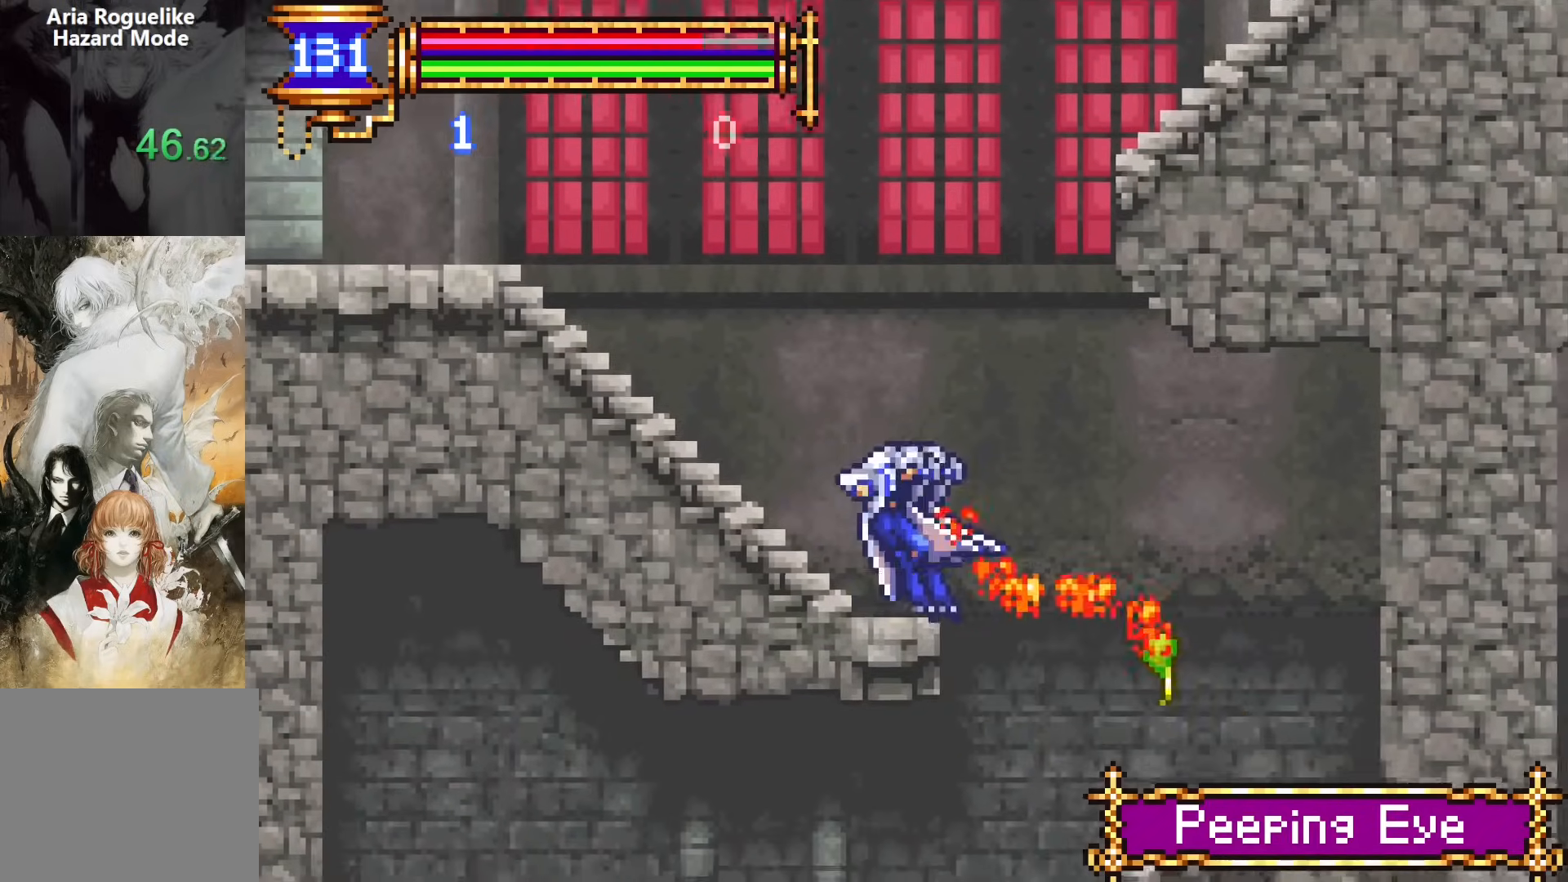
{"buttons": ["DPAD_LEFT"], "events": [[50, "DPAD_RIGHT", "up"], [67, "CROSS", "down"], [117, "DPAD_LEFT", "down"], [317, "CROSS", "up"]]}
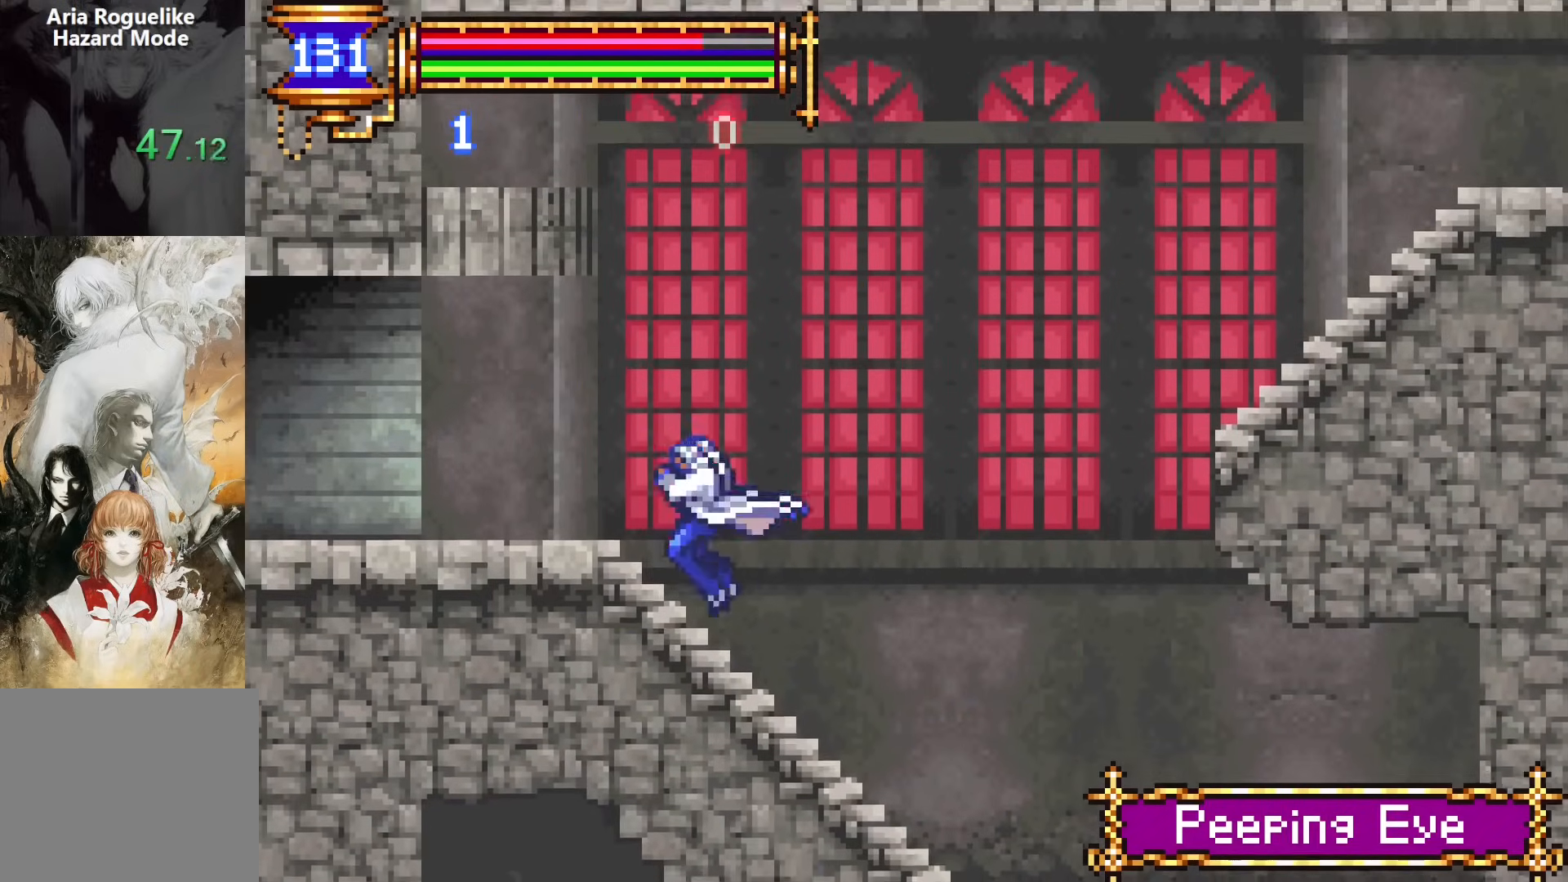
{"buttons": ["DPAD_RIGHT"], "events": [[117, "CROSS", "down"], [167, "CROSS", "up"], [433, "DPAD_DOWN", "down"], [450, "DPAD_LEFT", "up"], [450, "DPAD_RIGHT", "down"], [467, "DPAD_DOWN", "up"]]}
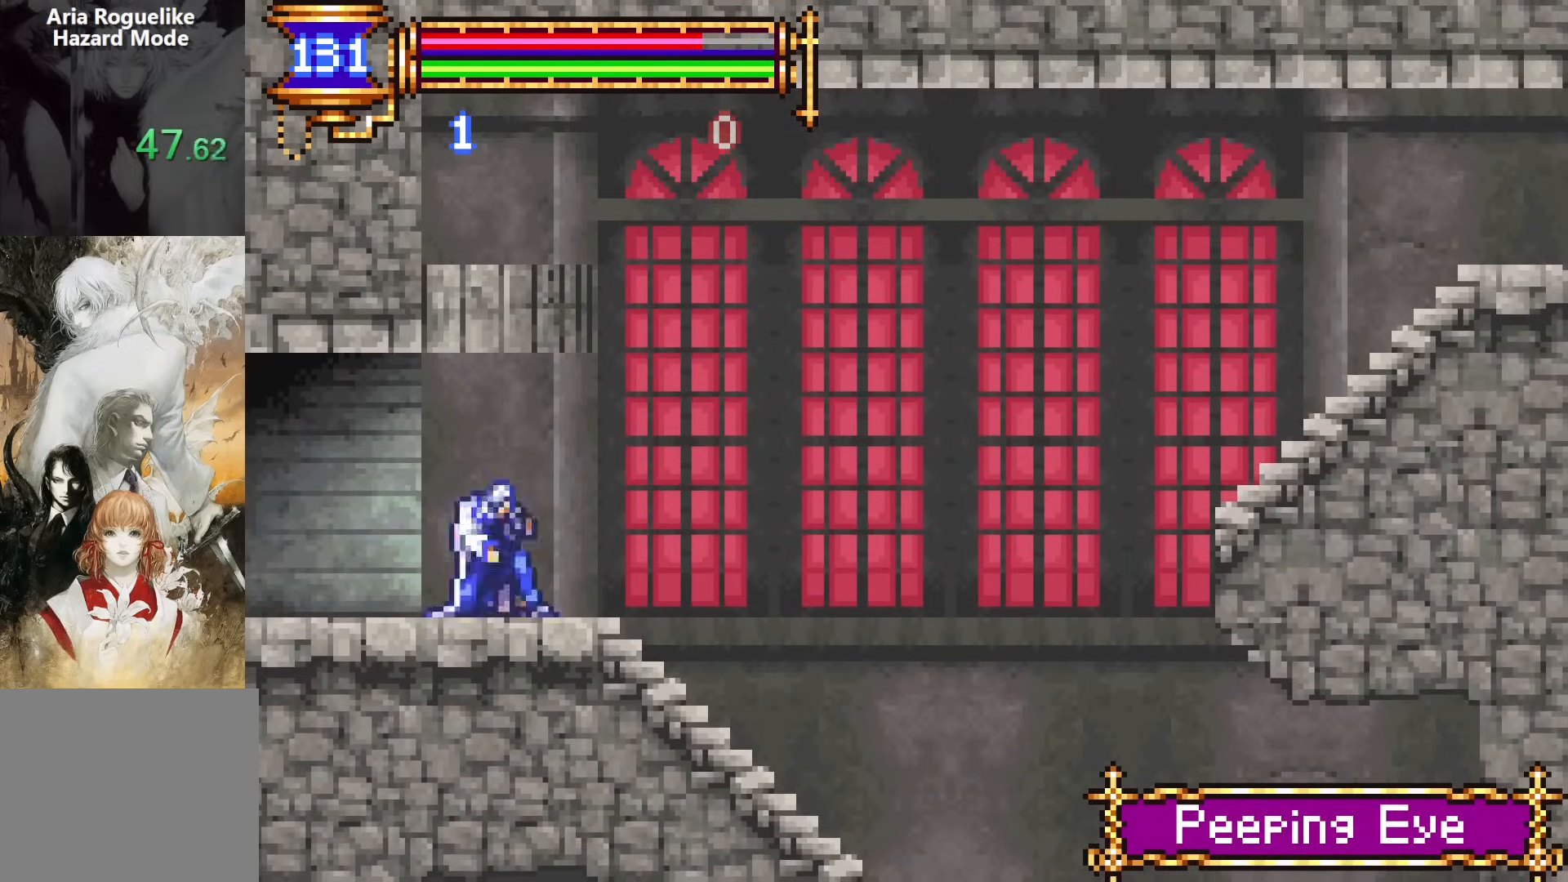
{"buttons": ["DPAD_LEFT"], "events": [[167, "DPAD_RIGHT", "up"], [183, "DPAD_LEFT", "down"], [200, "CROSS", "down"], [233, "CROSS", "up"]]}
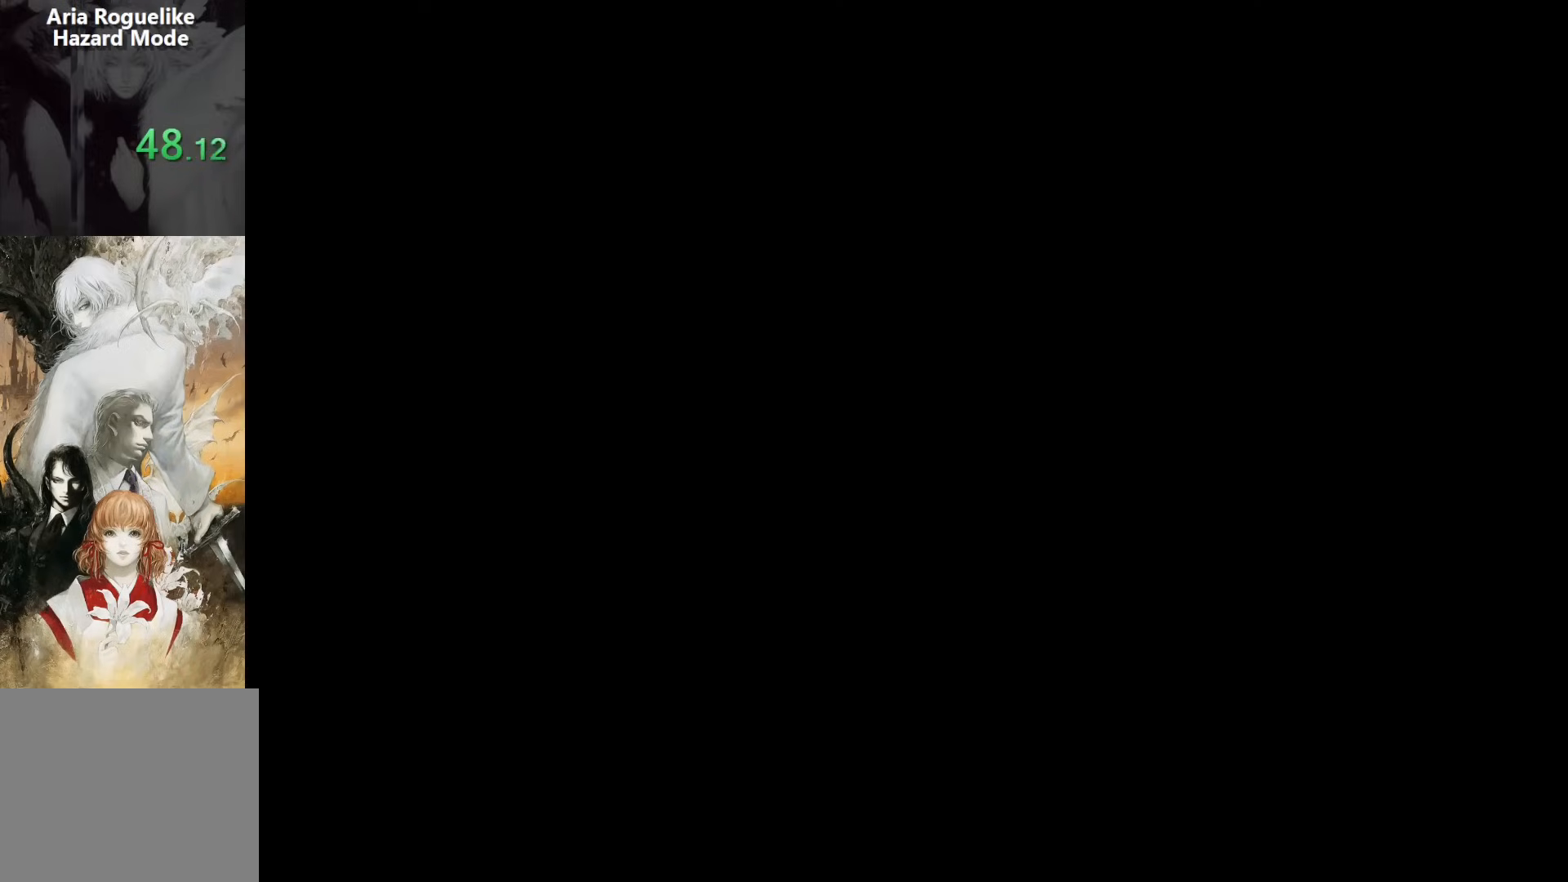
{"buttons": [], "events": [[233, "DPAD_DOWN", "down"], [250, "DPAD_LEFT", "up"], [267, "DPAD_RIGHT", "down"], [283, "DPAD_DOWN", "up"], [450, "DPAD_RIGHT", "up"]]}
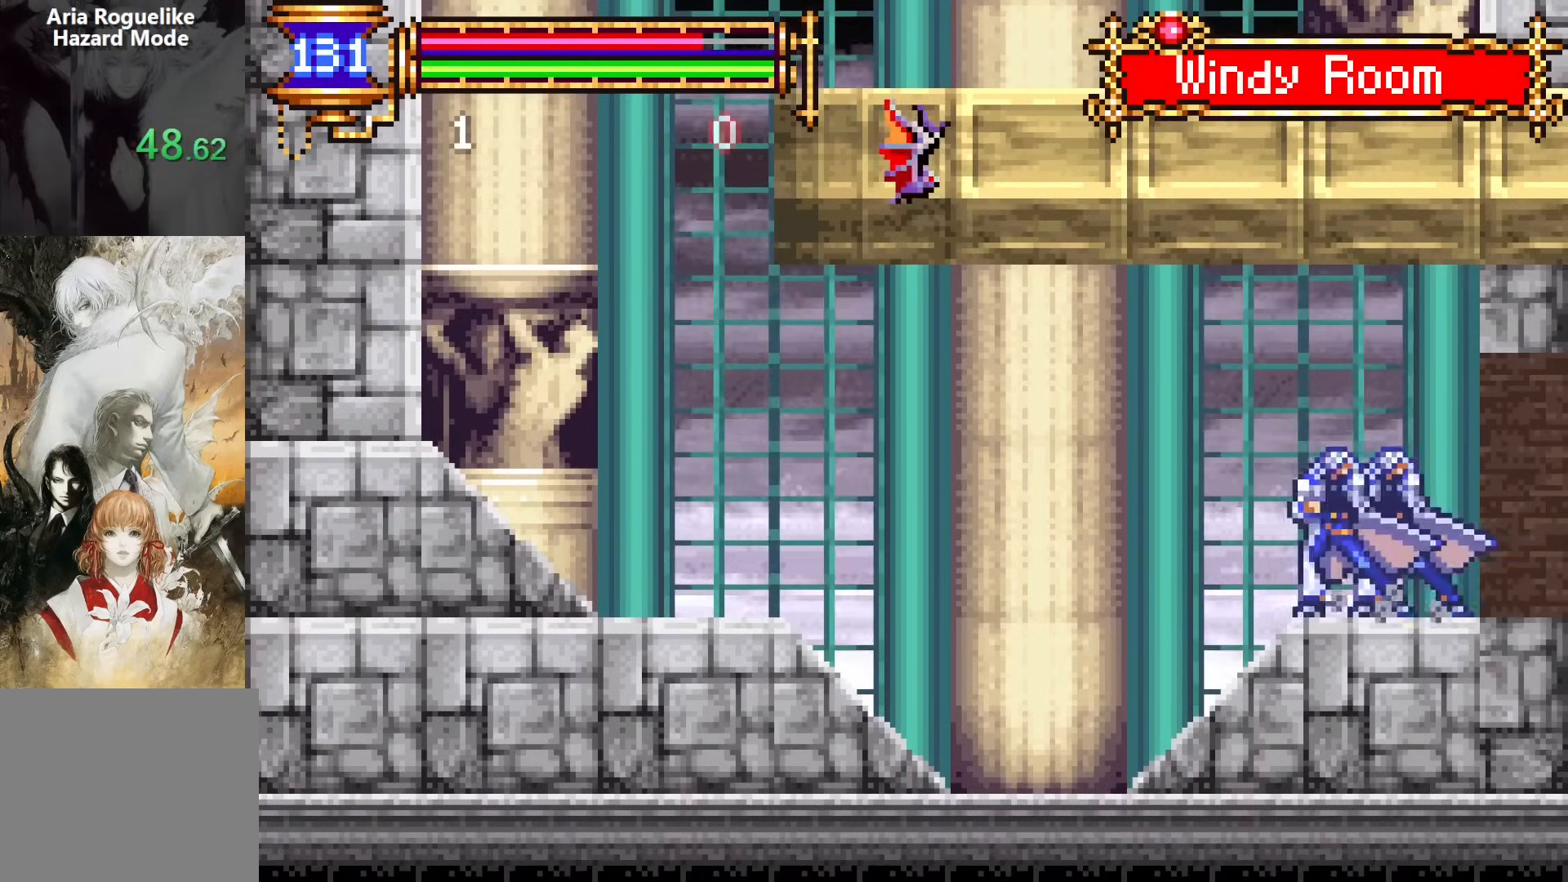
{"buttons": ["DPAD_DOWN", "DPAD_LEFT"], "events": [[17, "DPAD_LEFT", "down"], [33, "CROSS", "down"], [50, "CROSS", "up"], [483, "DPAD_DOWN", "down"]]}
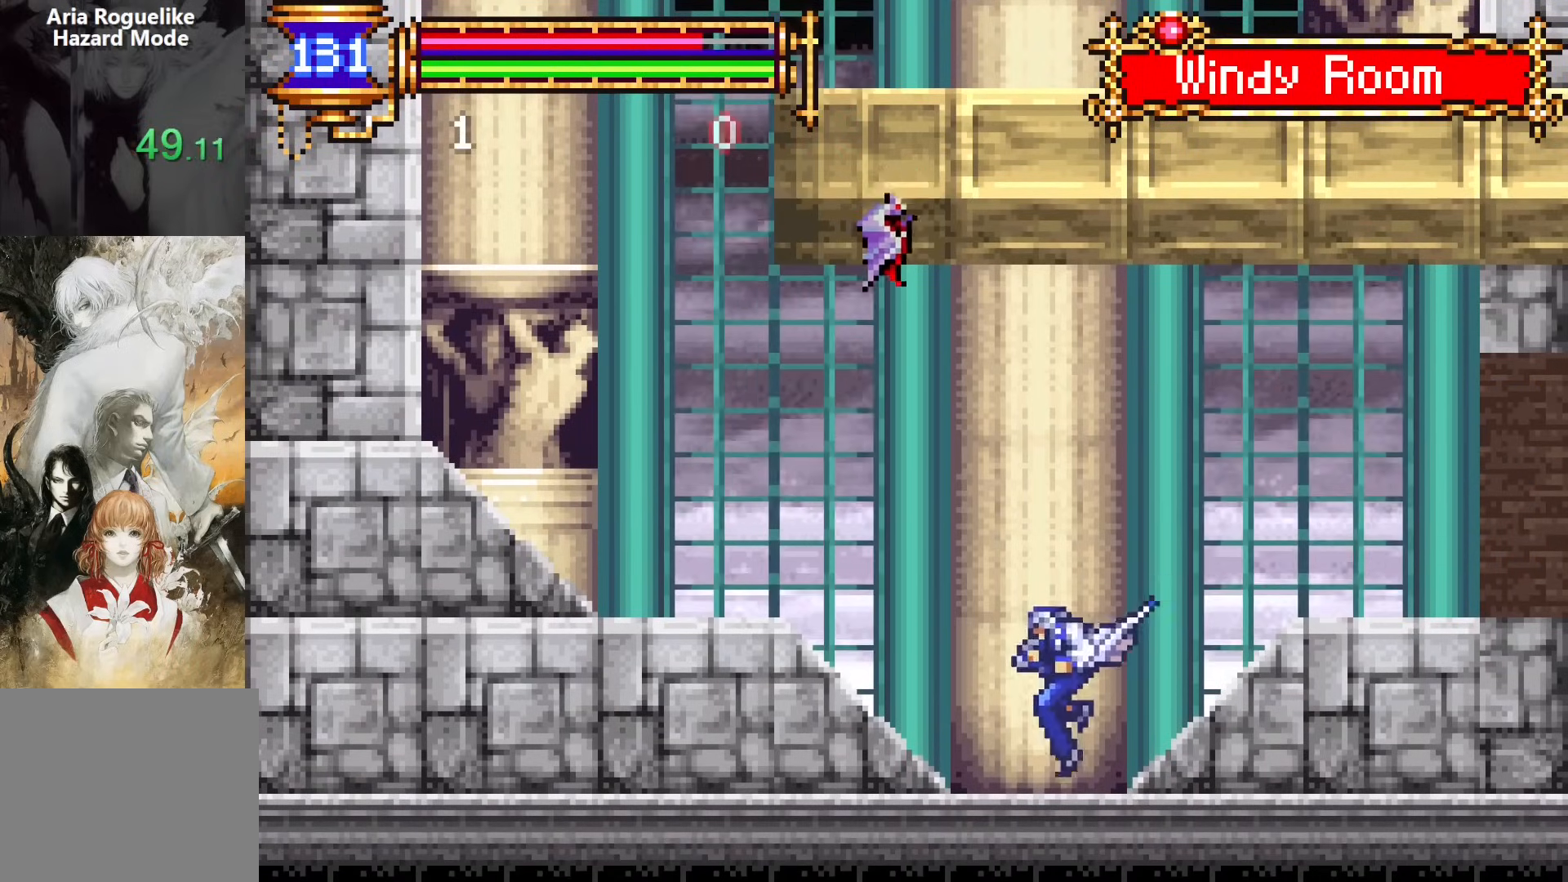
{"buttons": ["DPAD_LEFT"], "events": [[17, "DPAD_DOWN", "up"], [17, "DPAD_LEFT", "up"], [17, "DPAD_RIGHT", "down"], [150, "DPAD_RIGHT", "up"], [217, "CROSS", "down"], [267, "DPAD_LEFT", "down"], [317, "CROSS", "up"]]}
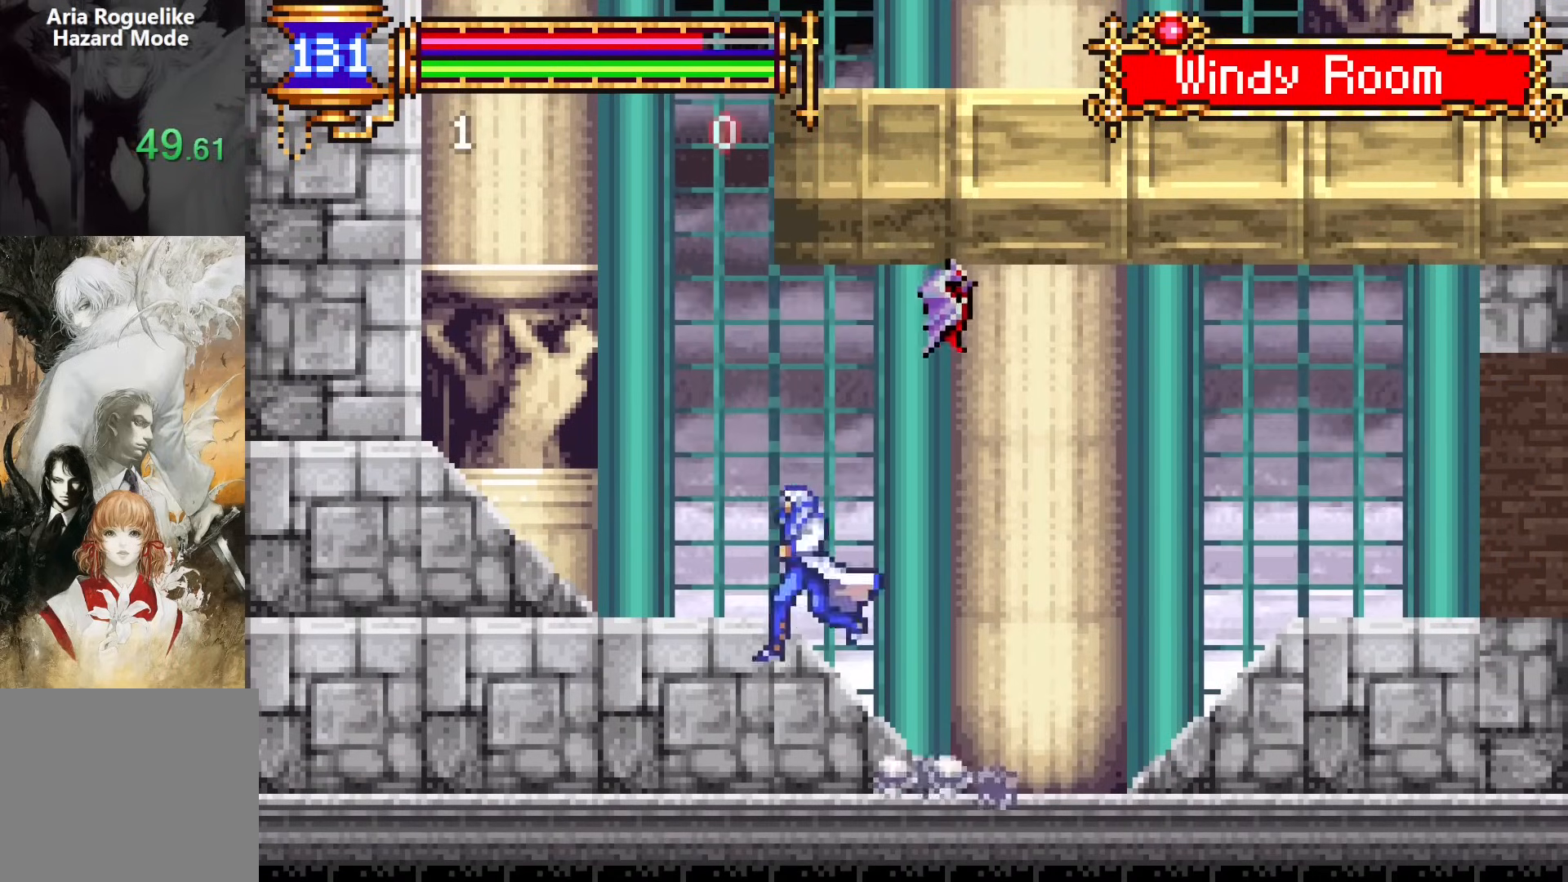
{"buttons": ["DPAD_LEFT"], "events": [[67, "CROSS", "down"], [83, "CROSS", "up"], [400, "CROSS", "down"], [450, "CROSS", "up"]]}
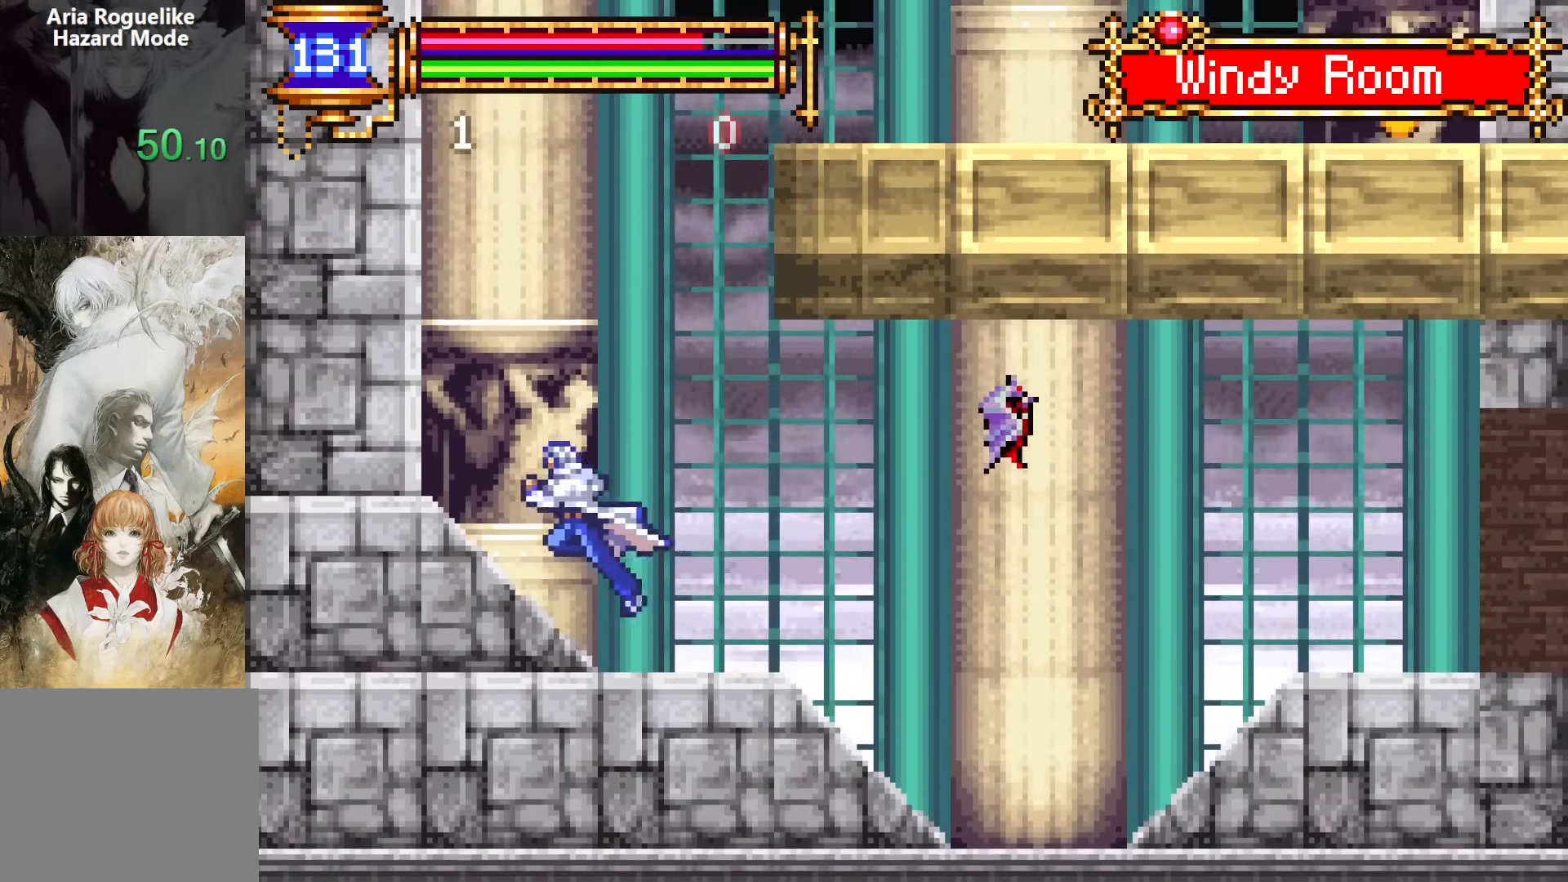
{"buttons": ["CROSS"], "events": [[283, "CROSS", "down"], [483, "DPAD_LEFT", "up"]]}
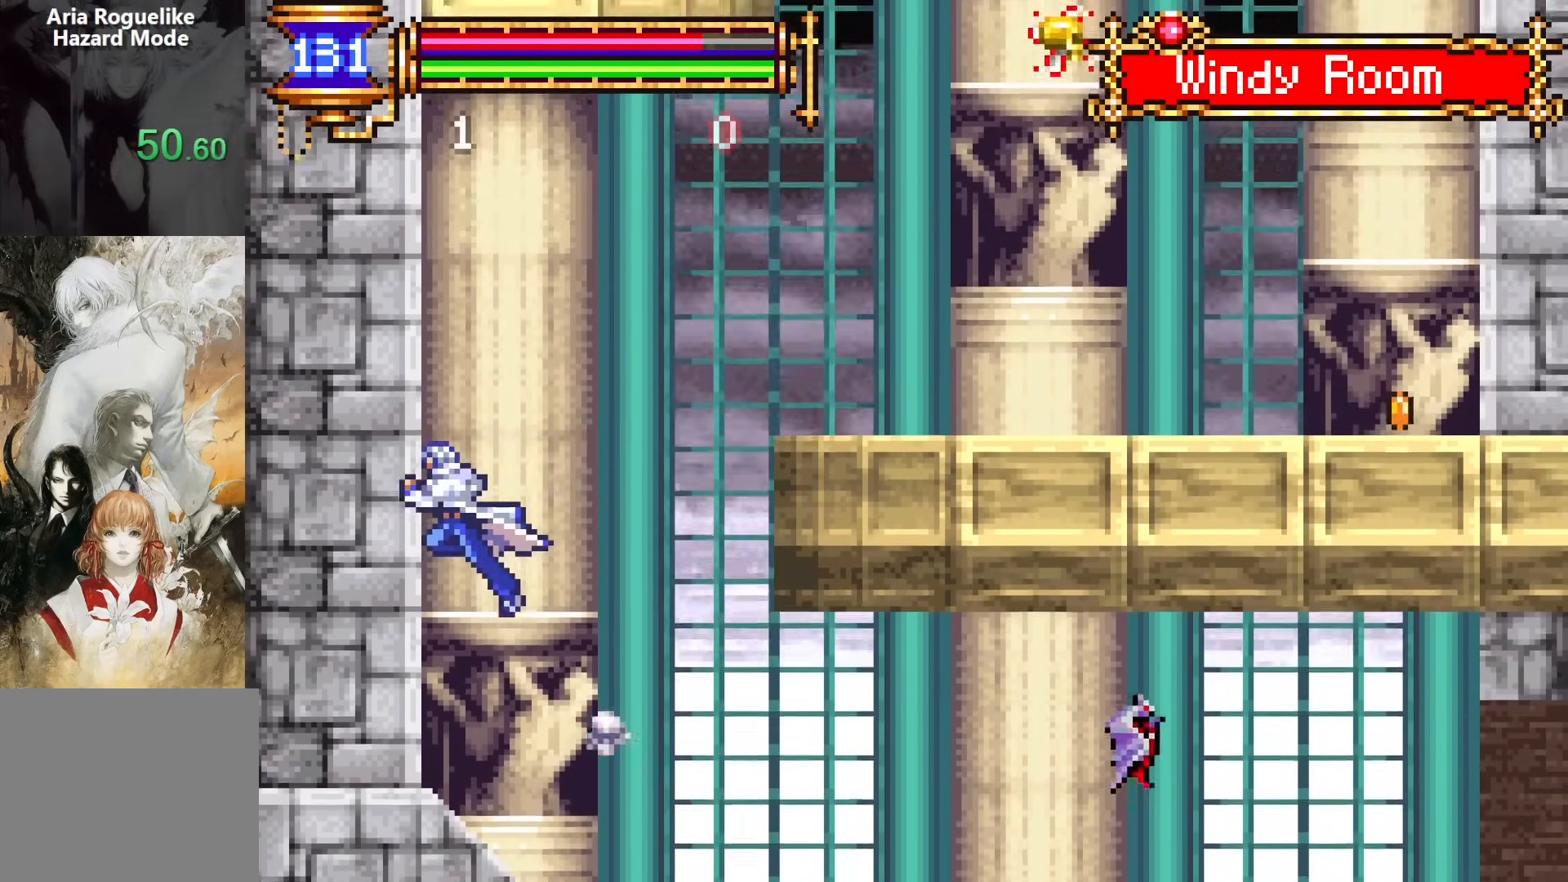
{"buttons": ["CROSS"], "events": [[117, "CROSS", "up"], [467, "CROSS", "down"]]}
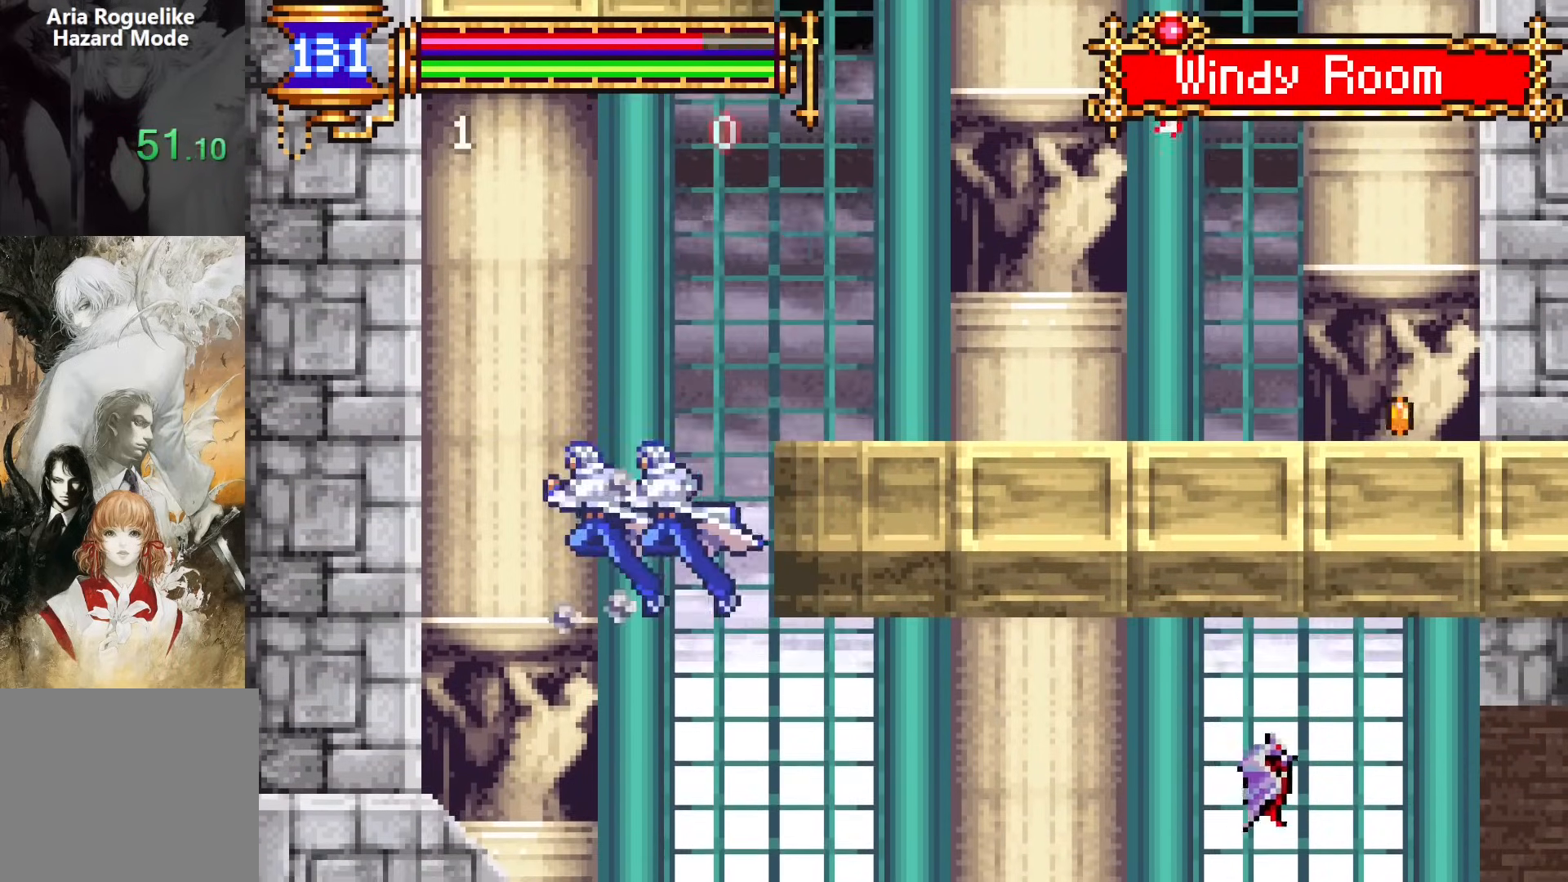
{"buttons": ["DPAD_RIGHT"], "events": [[50, "DPAD_RIGHT", "down"], [167, "CROSS", "up"]]}
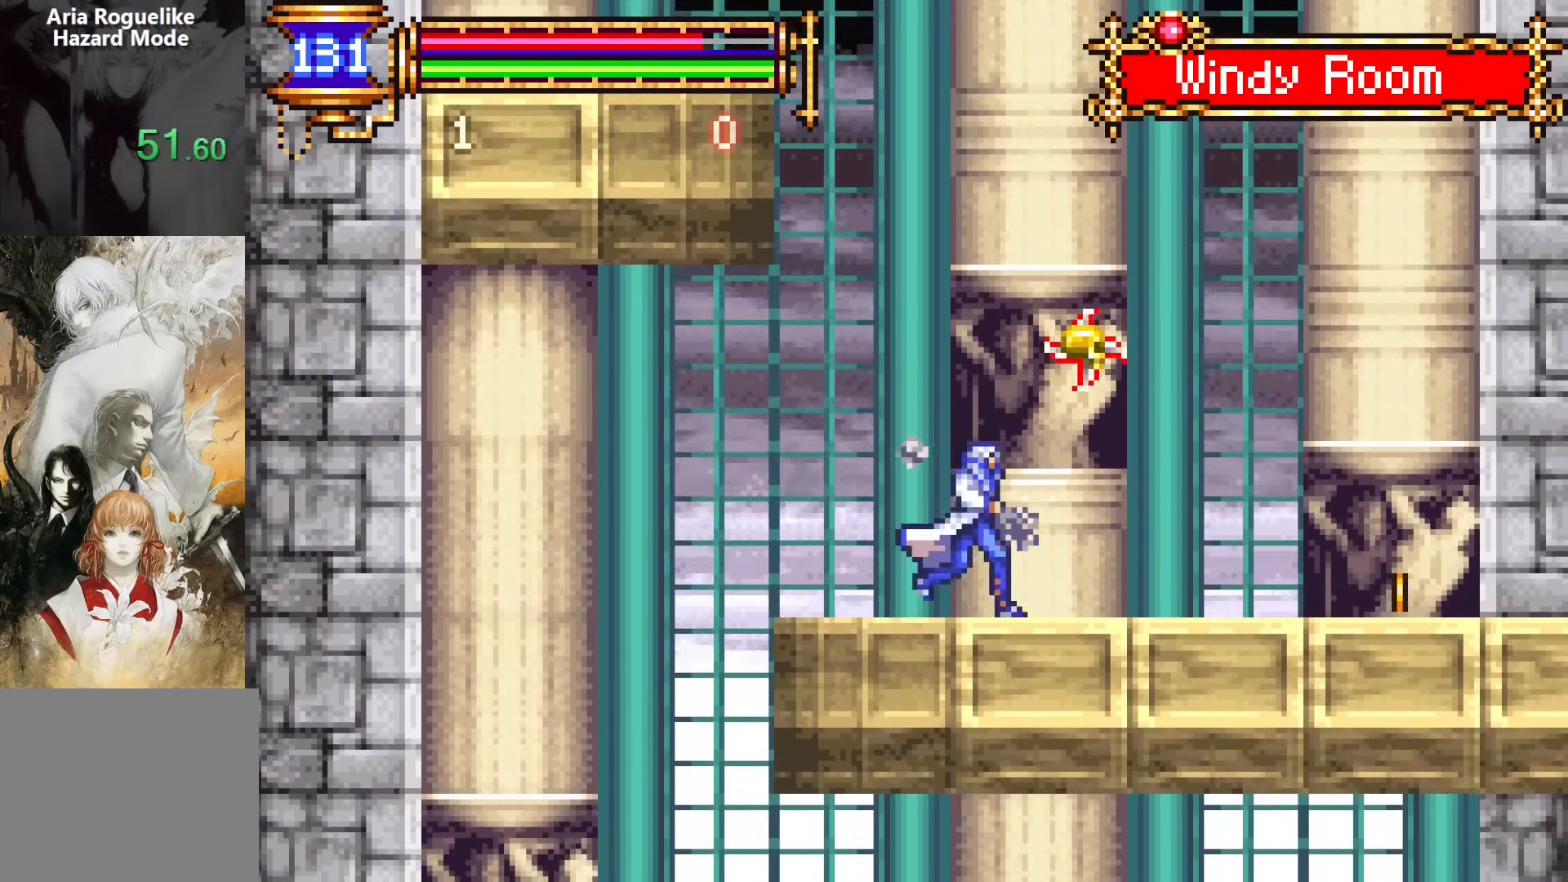
{"buttons": ["DPAD_RIGHT"], "events": [[200, "CROSS", "down"], [400, "CROSS", "up"]]}
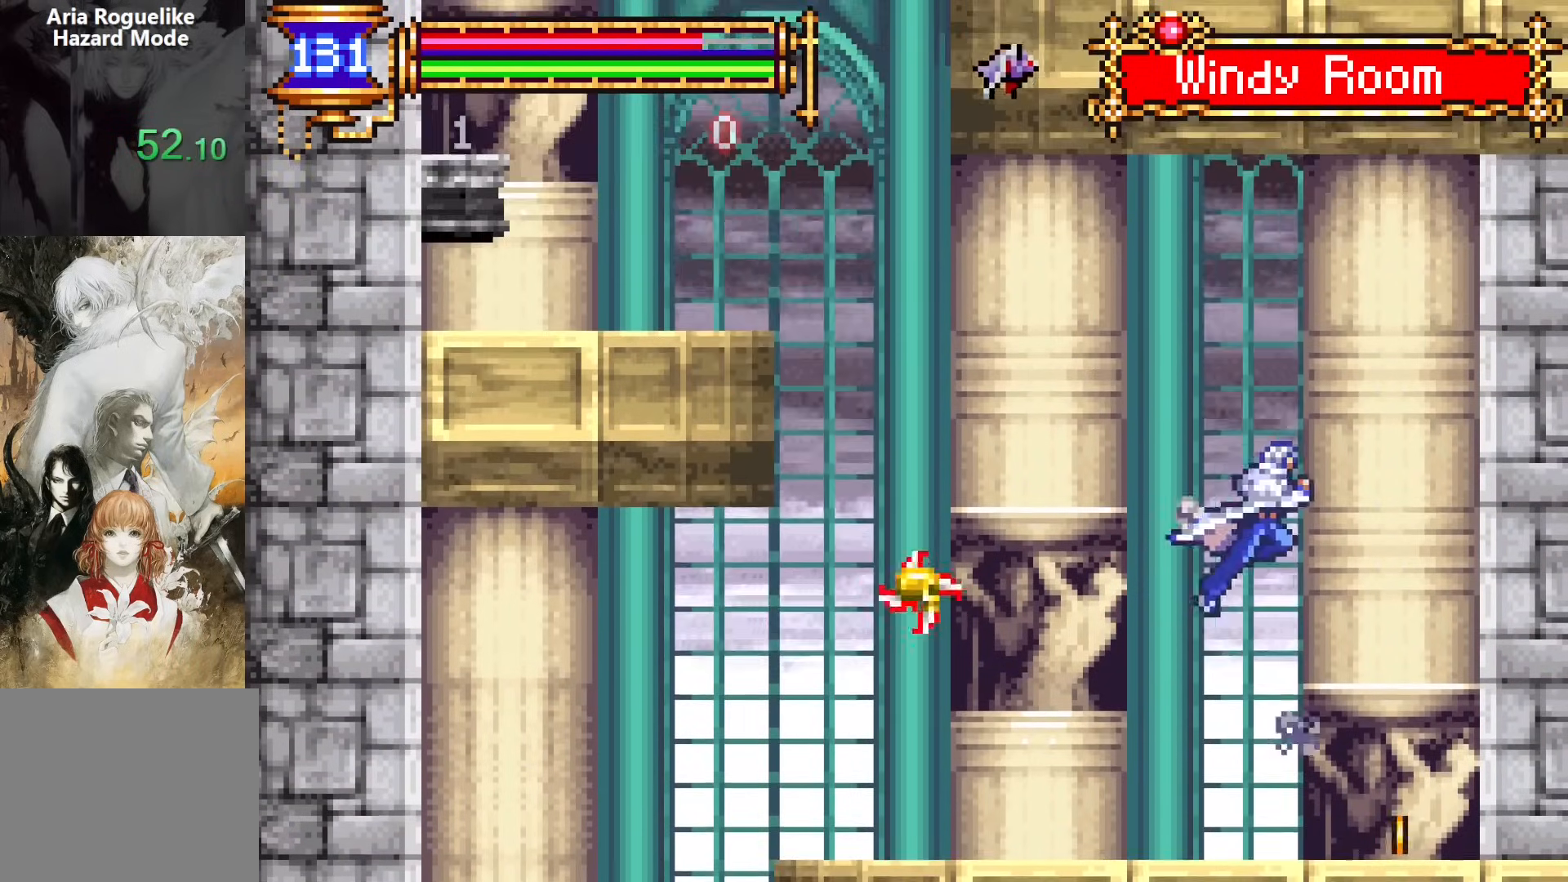
{"buttons": [], "events": [[150, "DPAD_RIGHT", "up"]]}
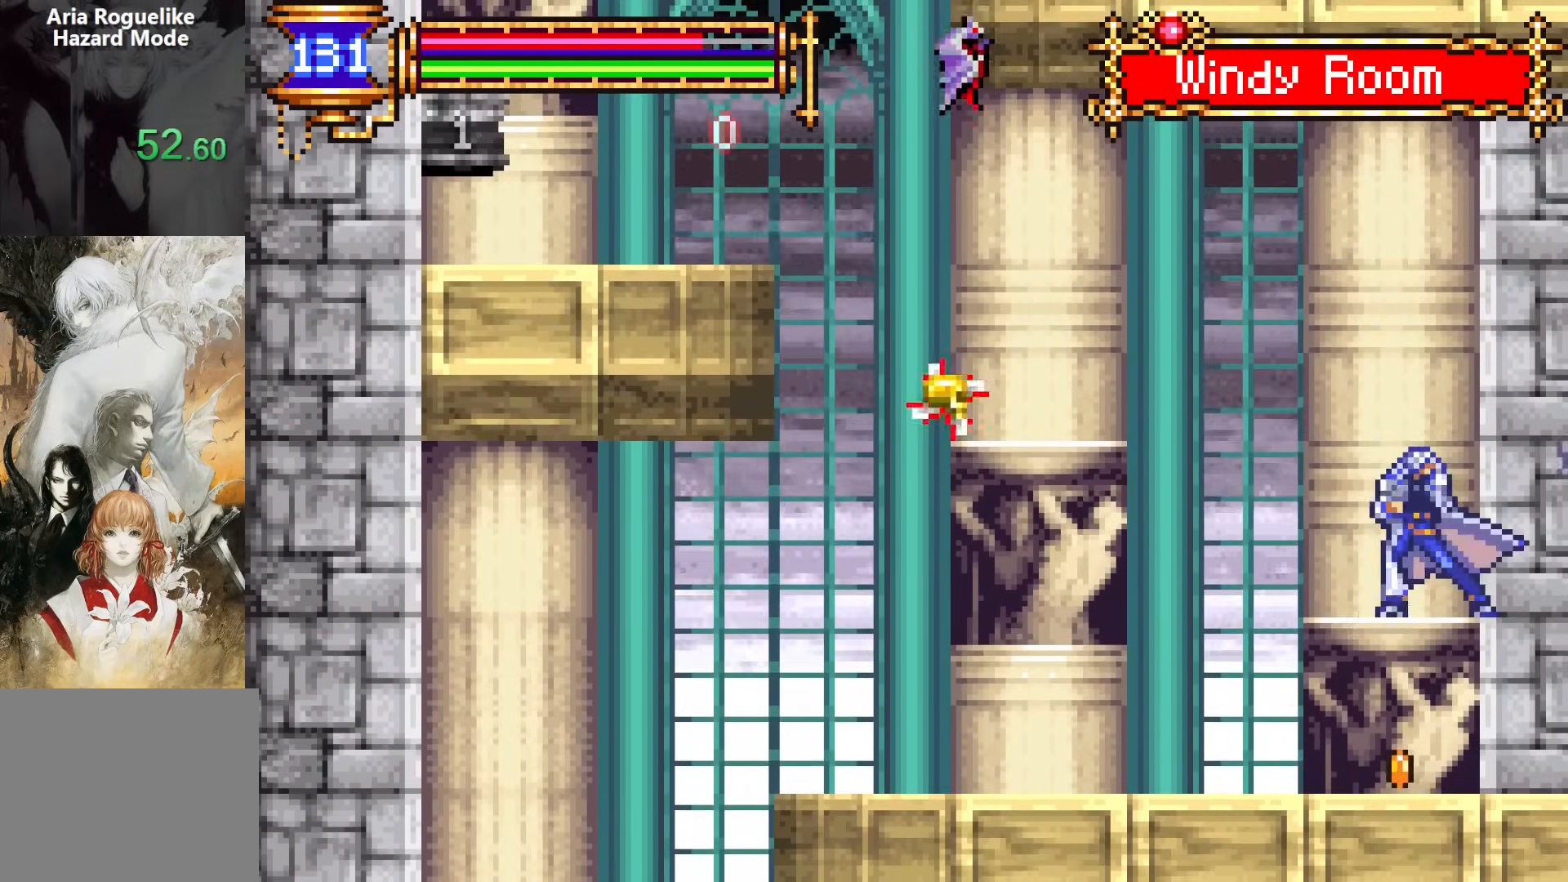
{"buttons": ["CROSS", "DPAD_LEFT"], "events": [[17, "DPAD_LEFT", "down"], [167, "CROSS", "down"]]}
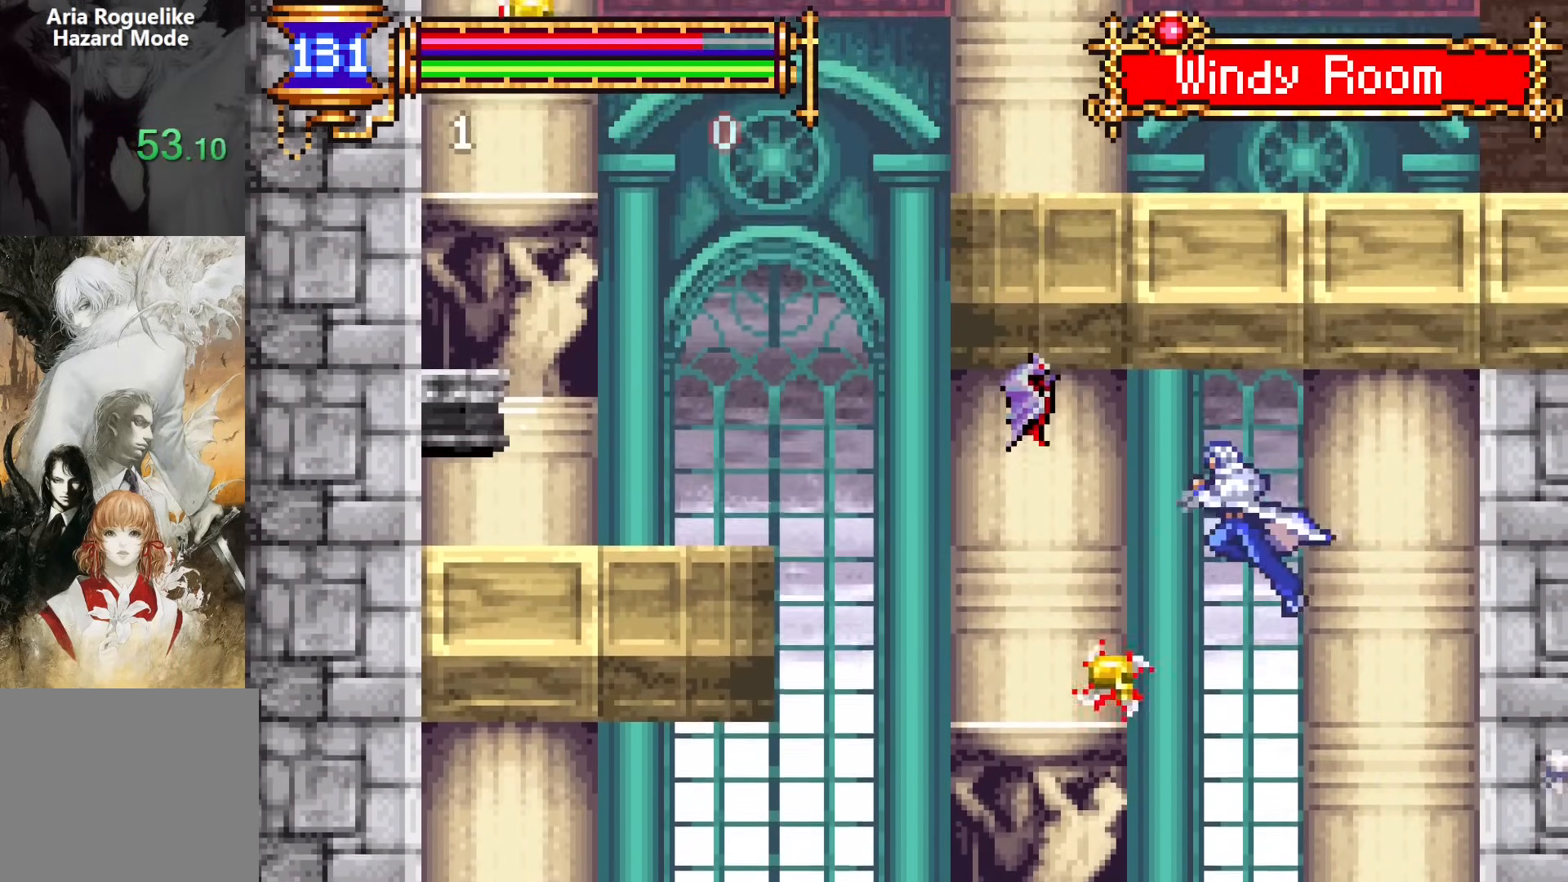
{"buttons": ["DPAD_DOWN", "DPAD_LEFT"], "events": [[83, "SQUARE", "down"], [300, "SQUARE", "up"], [333, "CROSS", "up"], [483, "DPAD_DOWN", "down"]]}
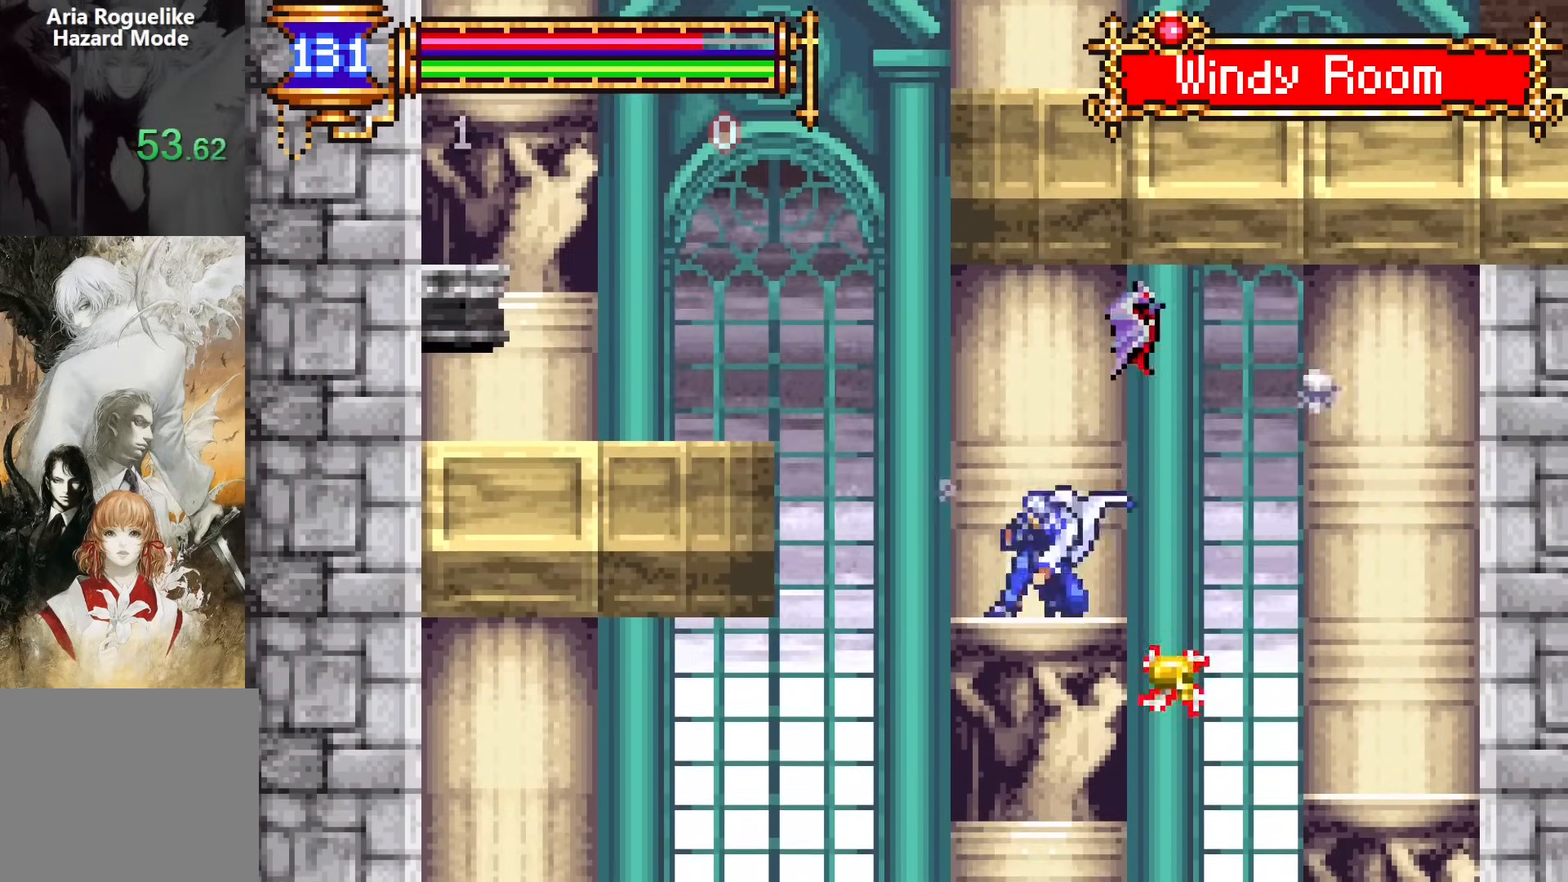
{"buttons": ["DPAD_LEFT"], "events": [[17, "DPAD_LEFT", "up"], [33, "DPAD_DOWN", "up"], [33, "DPAD_RIGHT", "down"], [150, "DPAD_RIGHT", "up"], [233, "CROSS", "down"], [233, "DPAD_LEFT", "down"], [450, "CROSS", "up"]]}
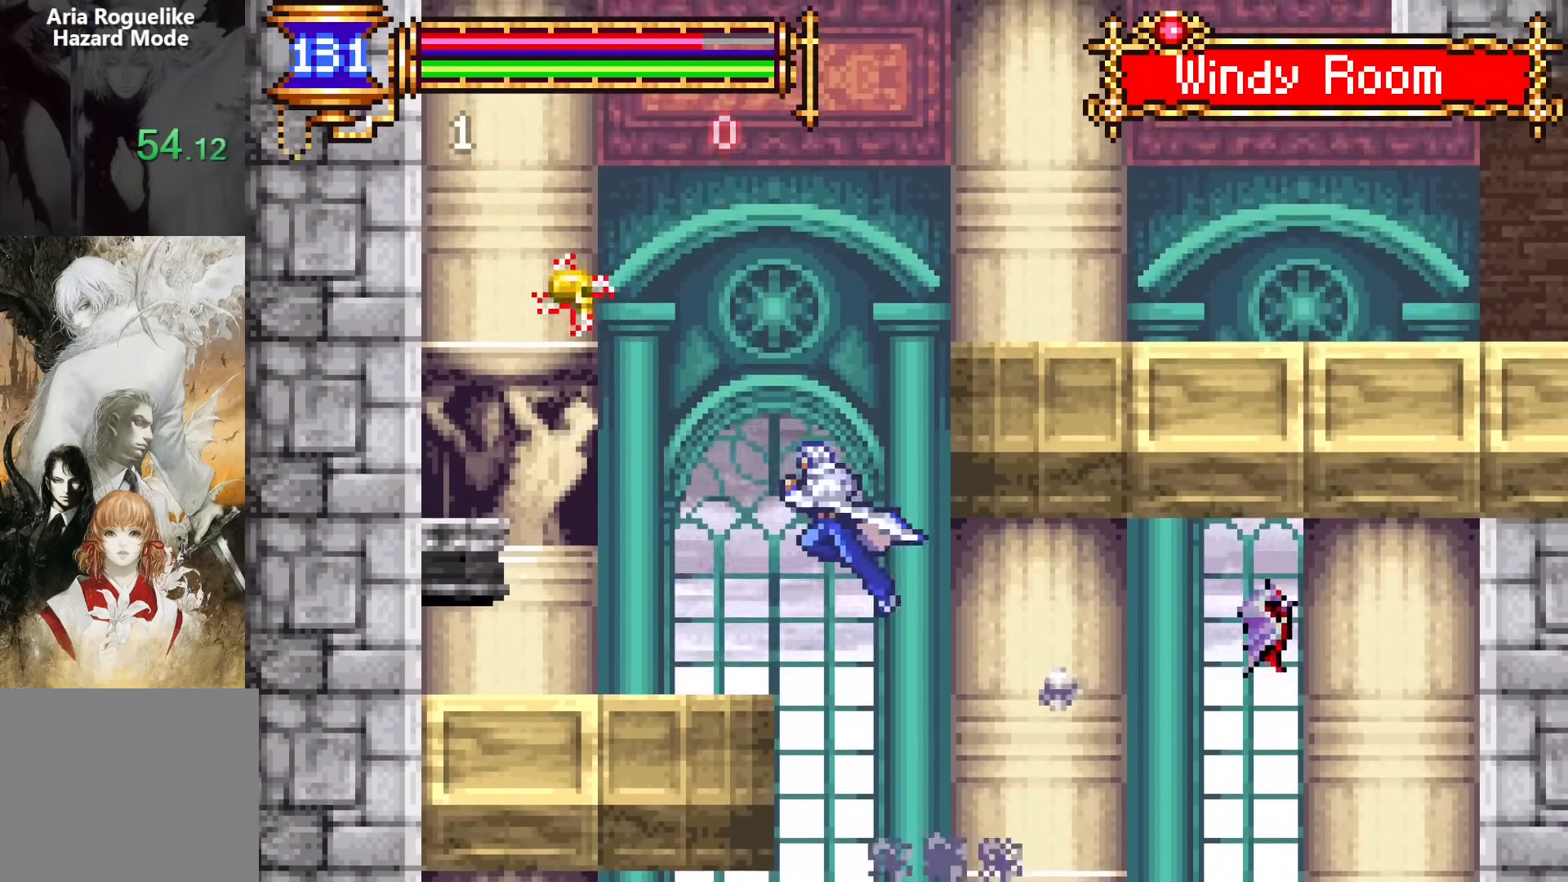
{"buttons": ["CROSS", "DPAD_LEFT"], "events": [[467, "CROSS", "down"]]}
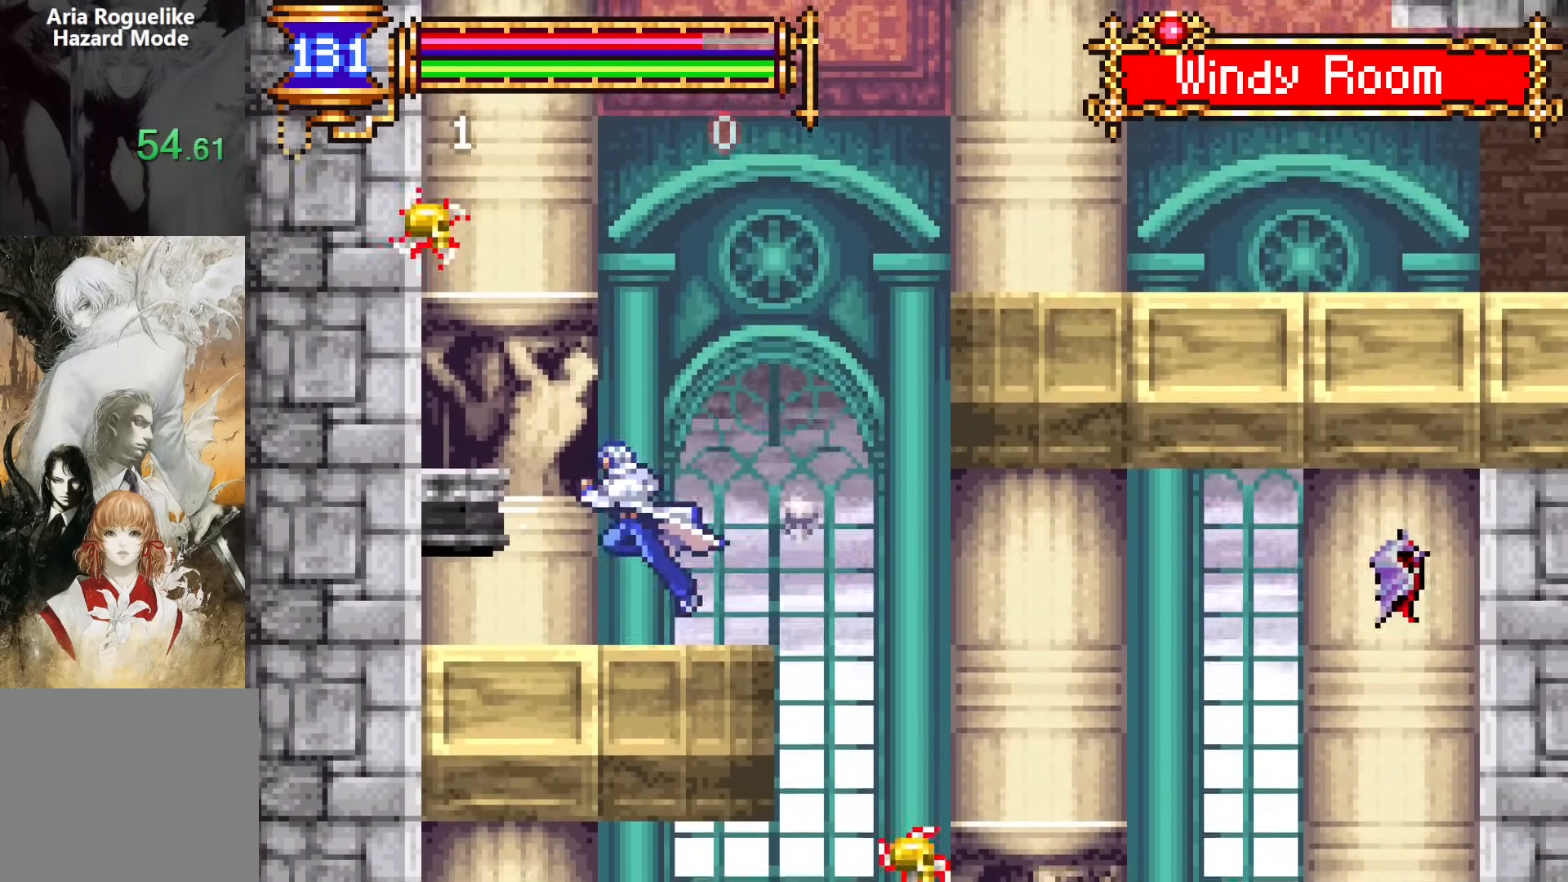
{"buttons": ["DPAD_LEFT"], "events": [[133, "CROSS", "up"]]}
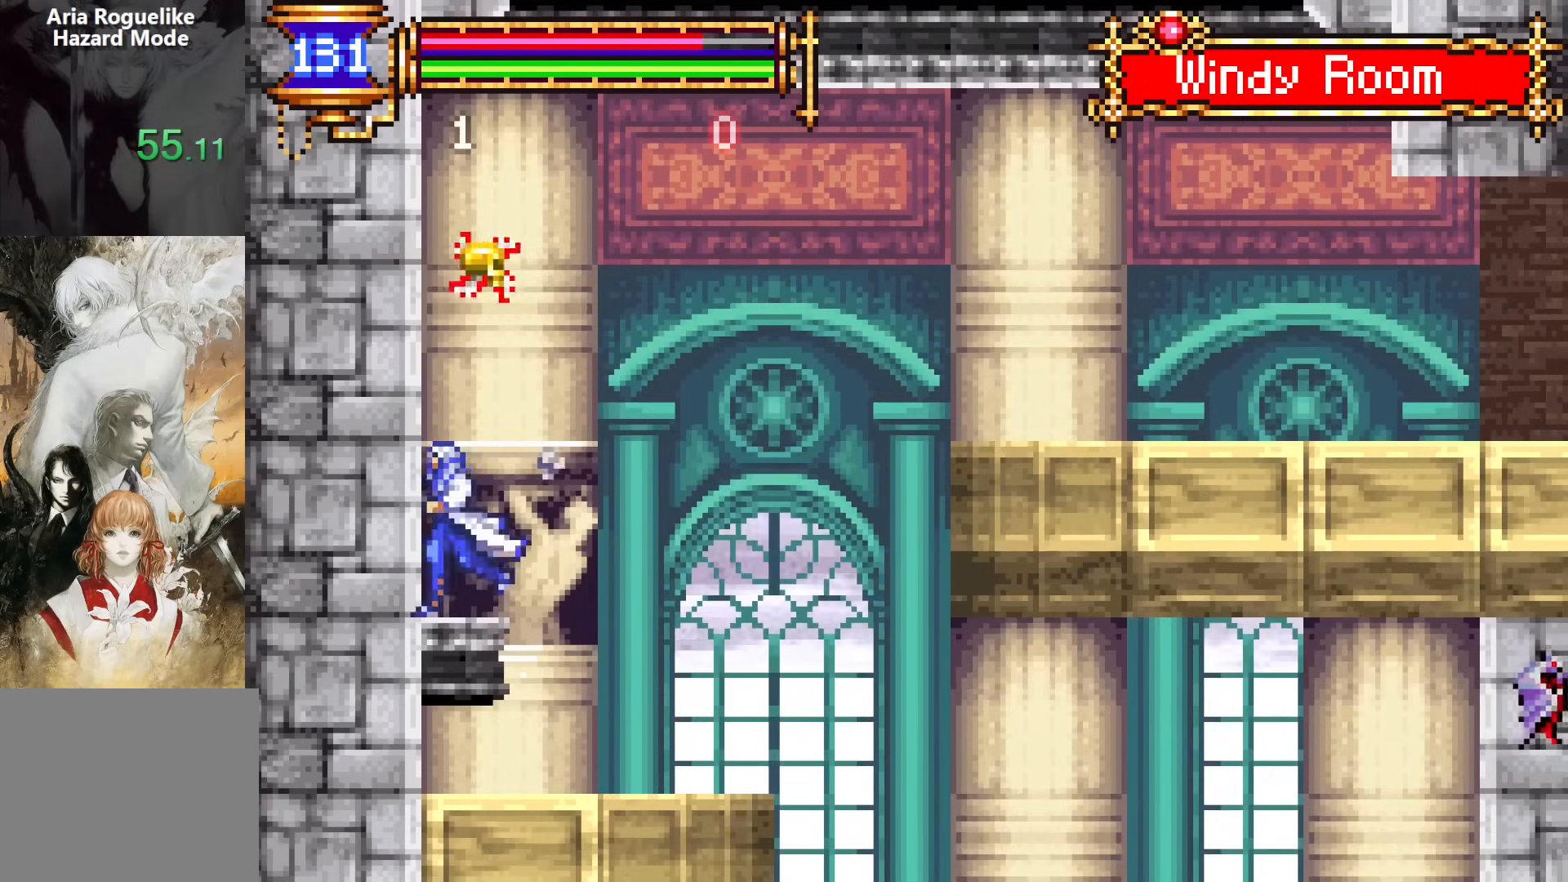
{"buttons": ["DPAD_LEFT"], "events": [[217, "CROSS", "down"], [417, "CROSS", "up"]]}
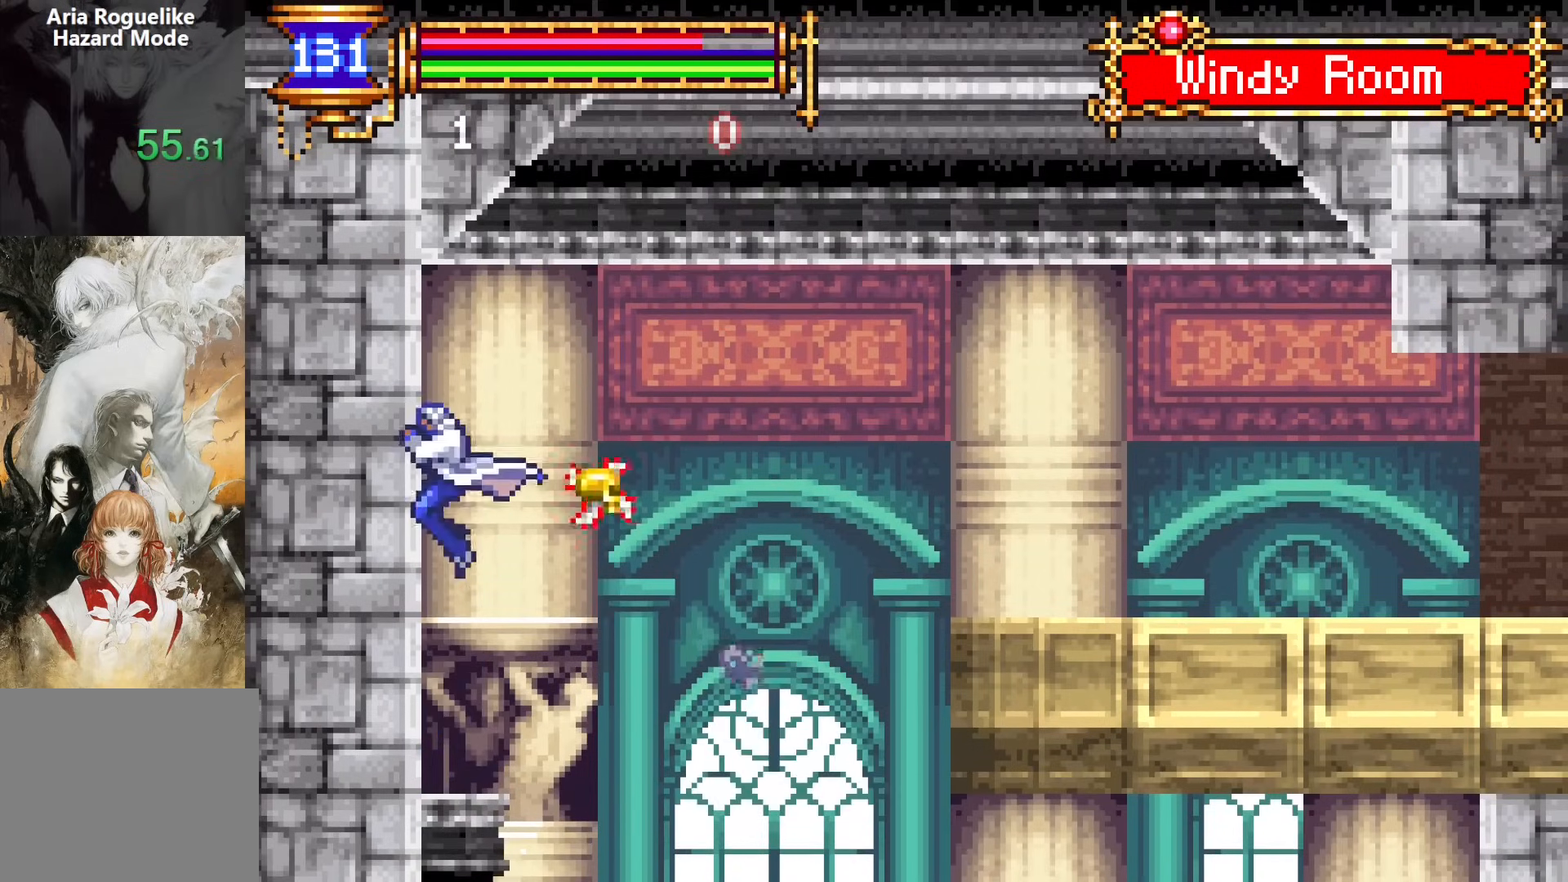
{"buttons": ["CROSS", "DPAD_RIGHT"], "events": [[200, "DPAD_LEFT", "up"], [217, "DPAD_RIGHT", "down"], [233, "CROSS", "down"]]}
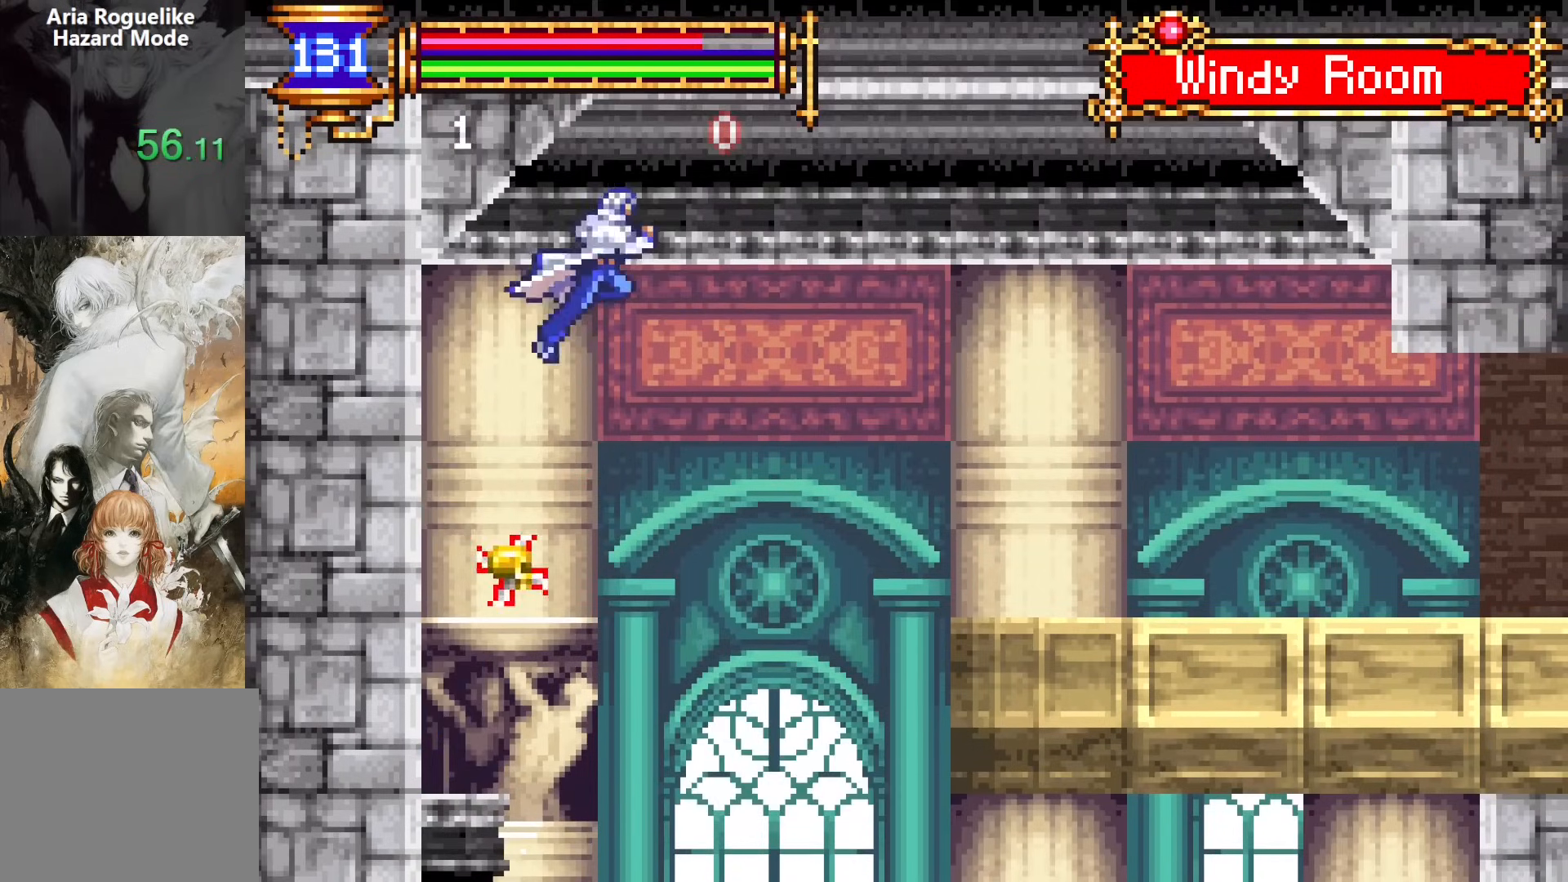
{"buttons": ["CROSS", "DPAD_RIGHT"], "events": []}
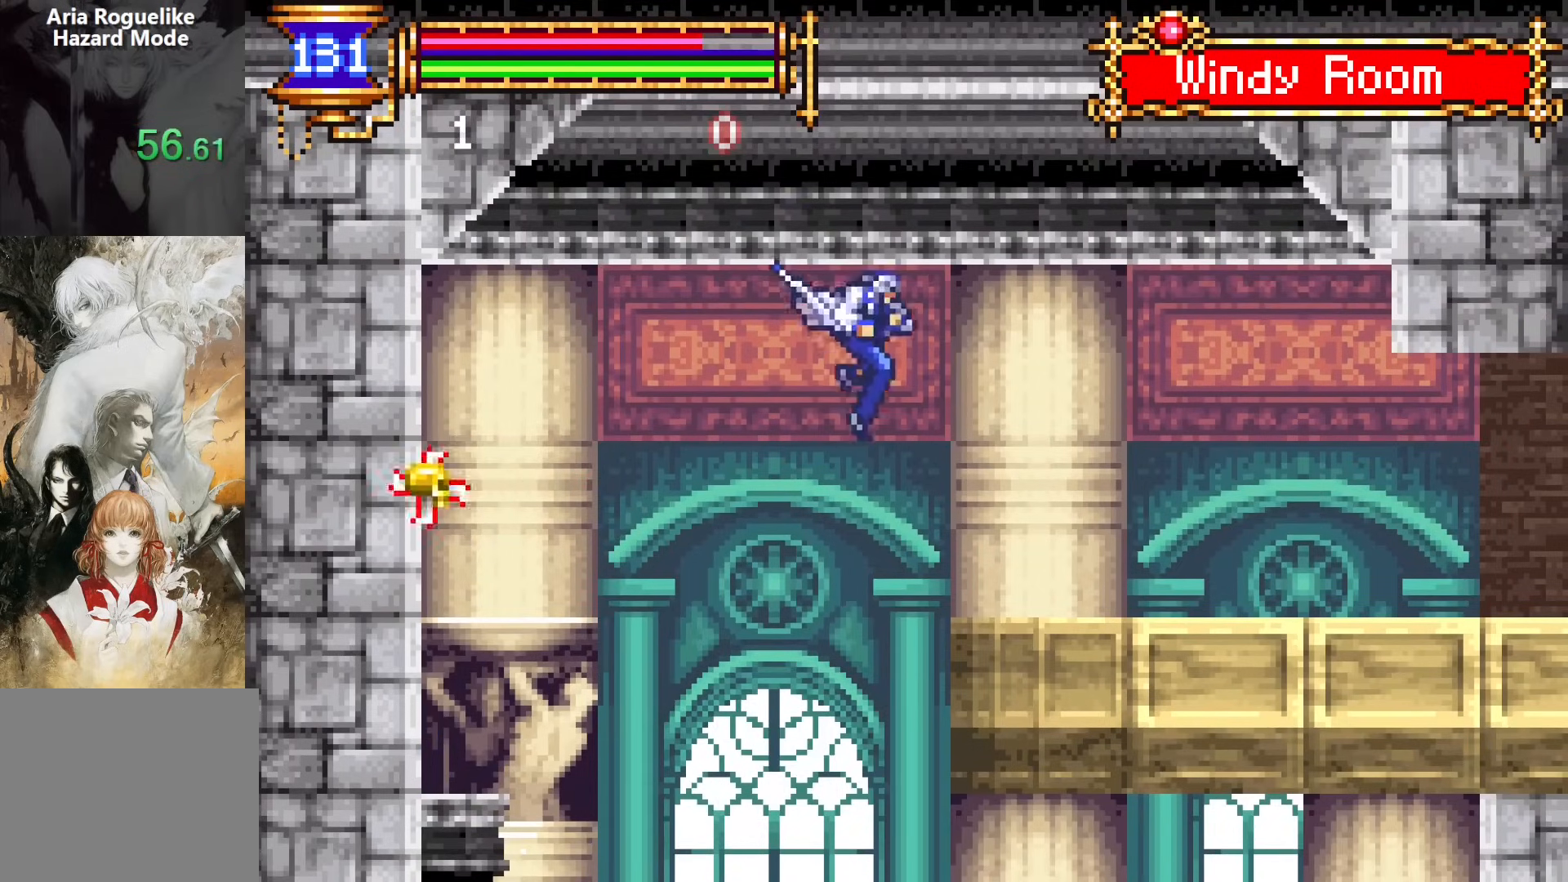
{"buttons": [], "events": [[117, "CROSS", "up"], [233, "DPAD_RIGHT", "up"], [250, "DPAD_LEFT", "down"], [467, "DPAD_LEFT", "up"]]}
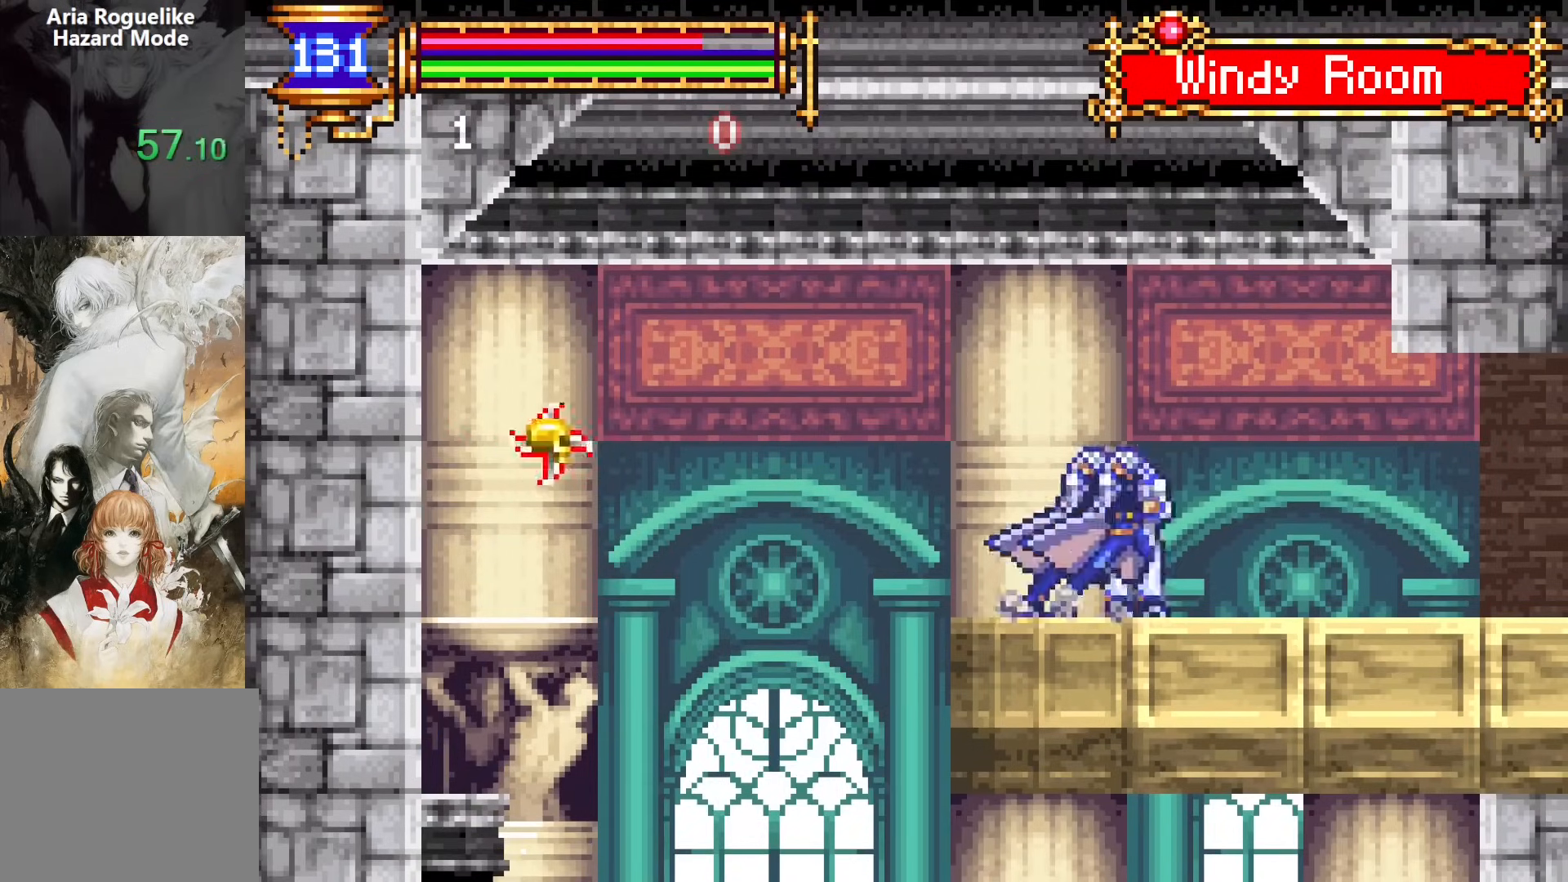
{"buttons": ["DPAD_LEFT"], "events": [[17, "CROSS", "down"], [17, "DPAD_RIGHT", "down"], [50, "CROSS", "up"], [350, "DPAD_DOWN", "down"], [367, "DPAD_RIGHT", "up"], [383, "DPAD_LEFT", "down"], [400, "DPAD_DOWN", "up"]]}
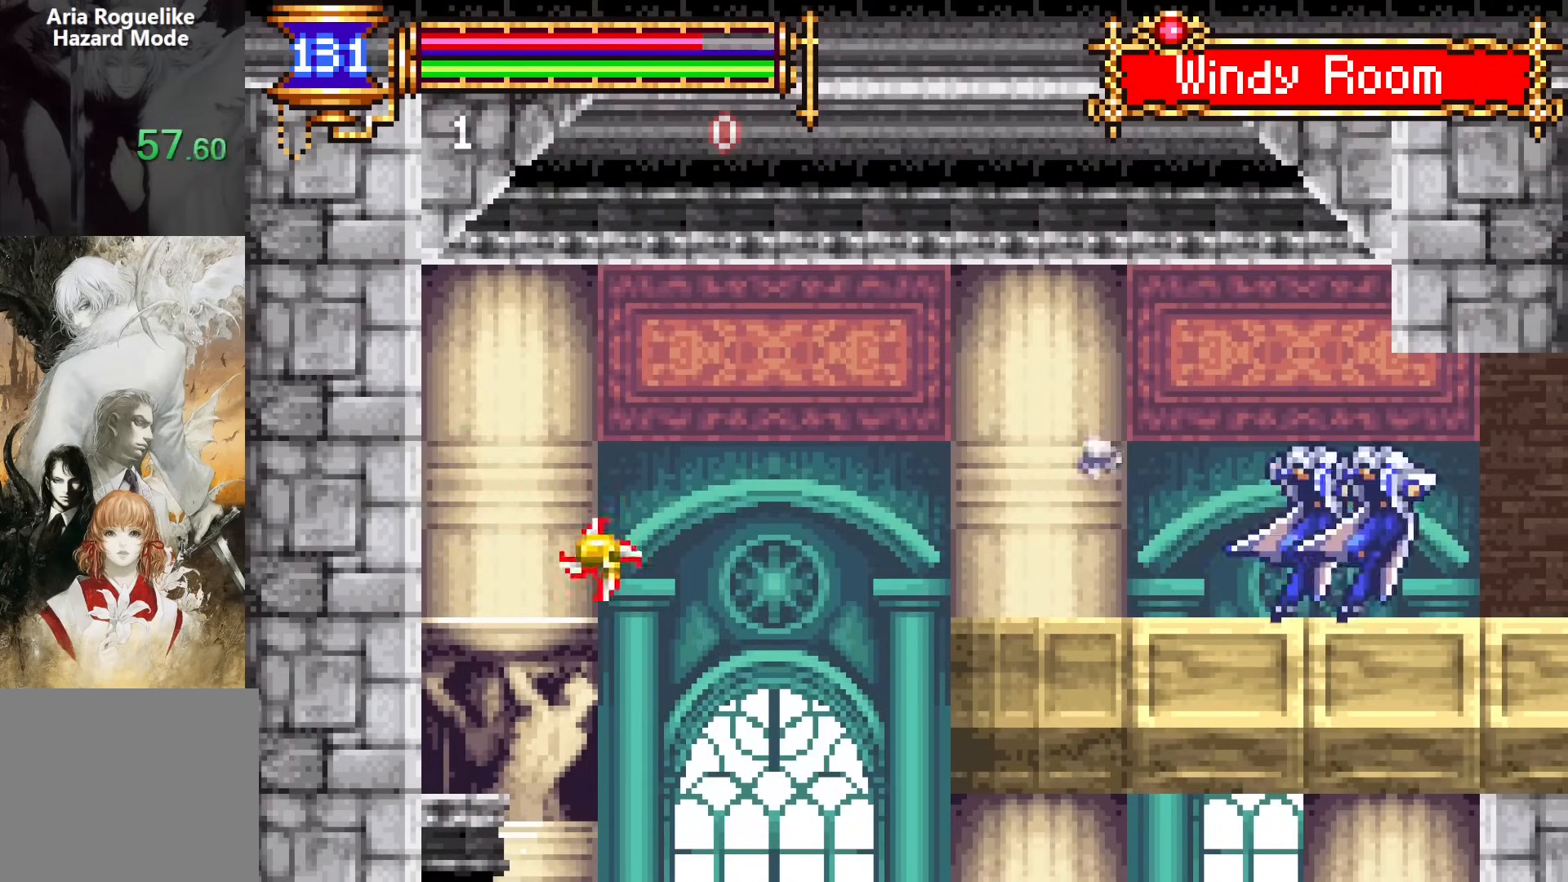
{"buttons": ["DPAD_RIGHT"], "events": [[100, "CROSS", "down"], [100, "DPAD_LEFT", "up"], [150, "DPAD_RIGHT", "down"], [167, "CROSS", "up"]]}
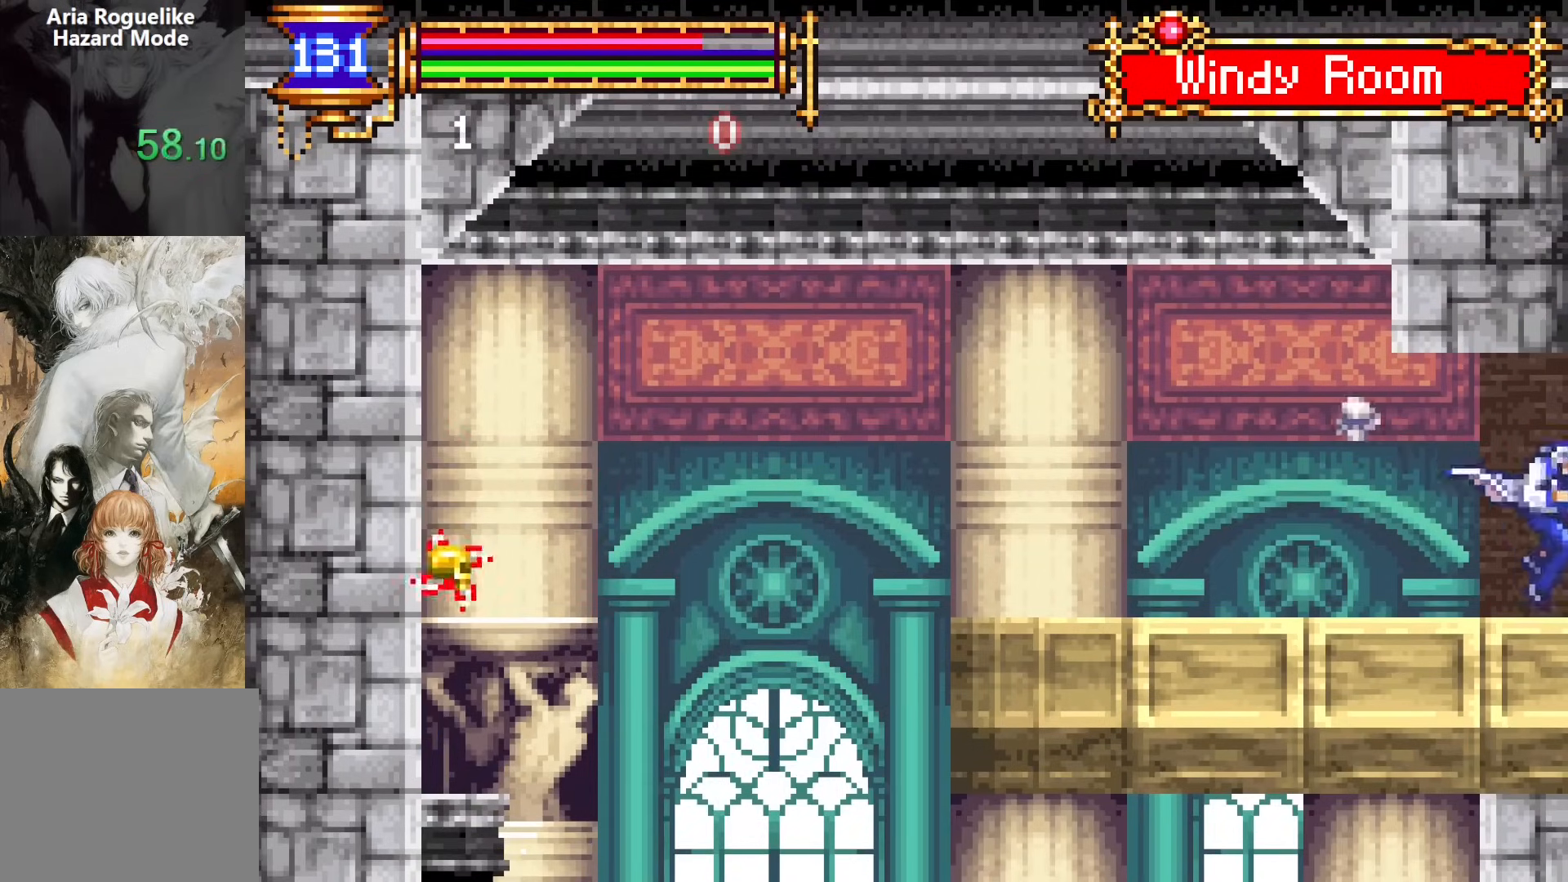
{"buttons": [], "events": [[467, "DPAD_RIGHT", "up"]]}
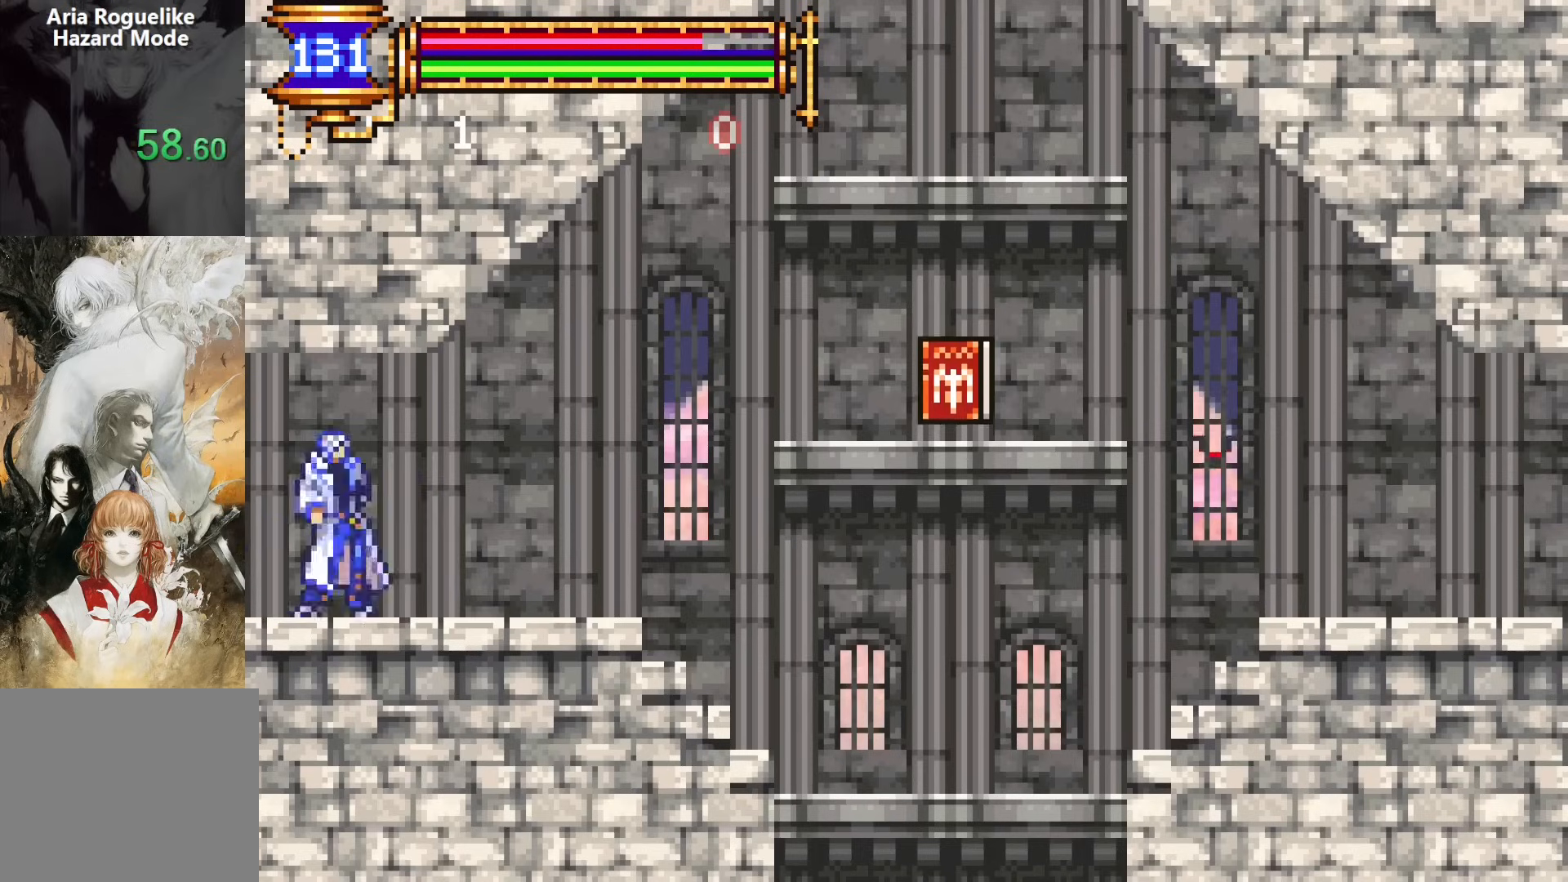
{"buttons": ["DPAD_RIGHT"], "events": [[17, "DPAD_LEFT", "down"], [200, "DPAD_LEFT", "up"], [267, "CROSS", "down"], [267, "DPAD_RIGHT", "down"], [300, "CROSS", "up"]]}
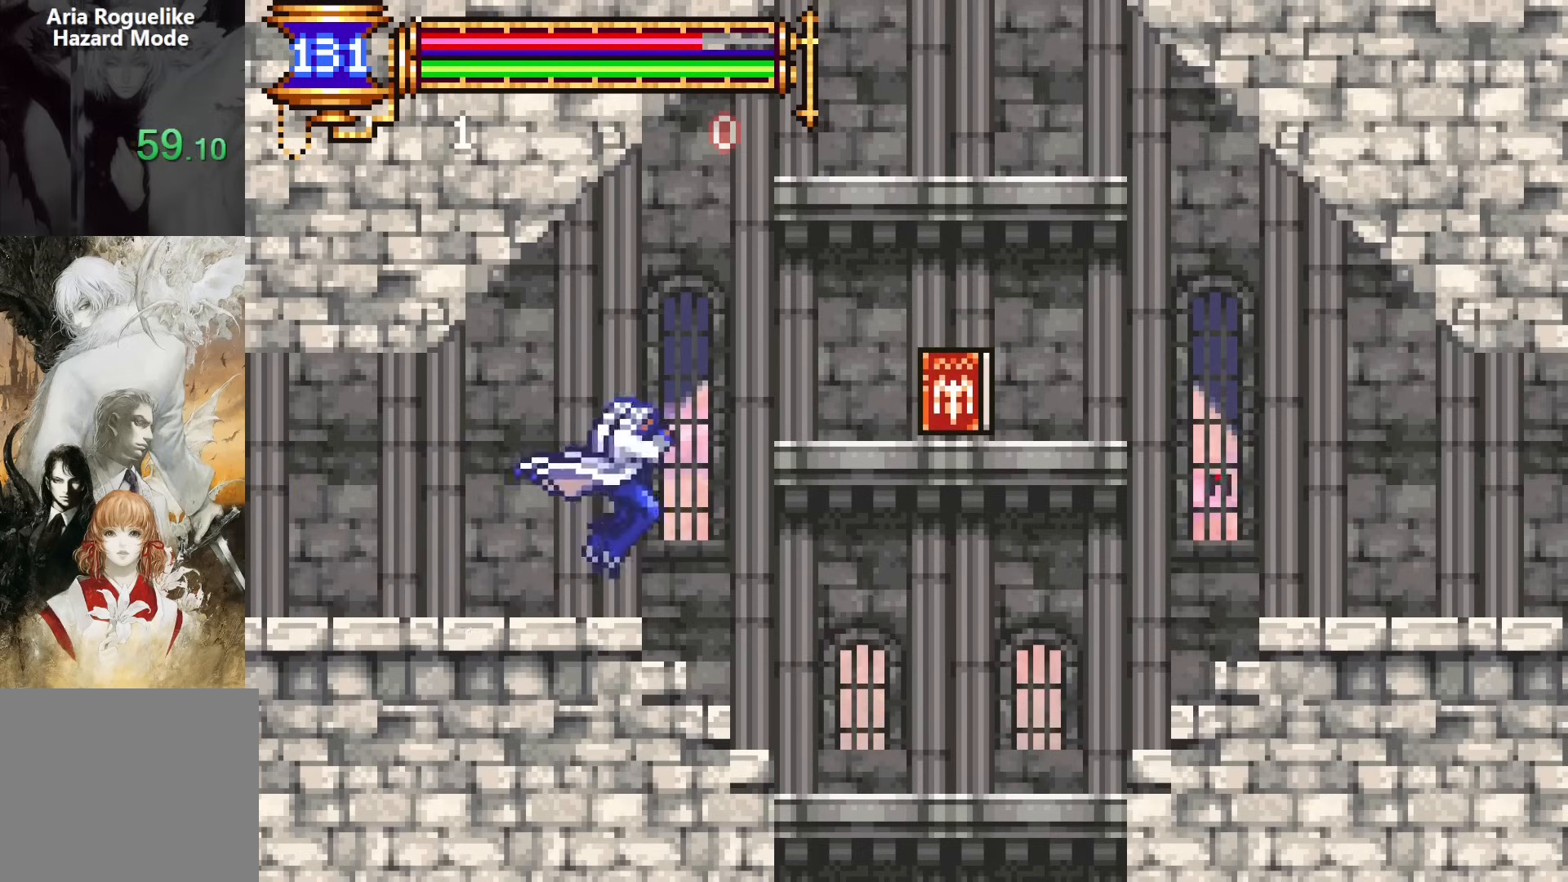
{"buttons": ["CROSS", "DPAD_RIGHT"], "events": [[183, "DPAD_DOWN", "down"], [183, "DPAD_RIGHT", "up"], [200, "DPAD_LEFT", "down"], [217, "DPAD_DOWN", "up"], [367, "DPAD_LEFT", "up"], [400, "CROSS", "down"], [450, "DPAD_RIGHT", "down"]]}
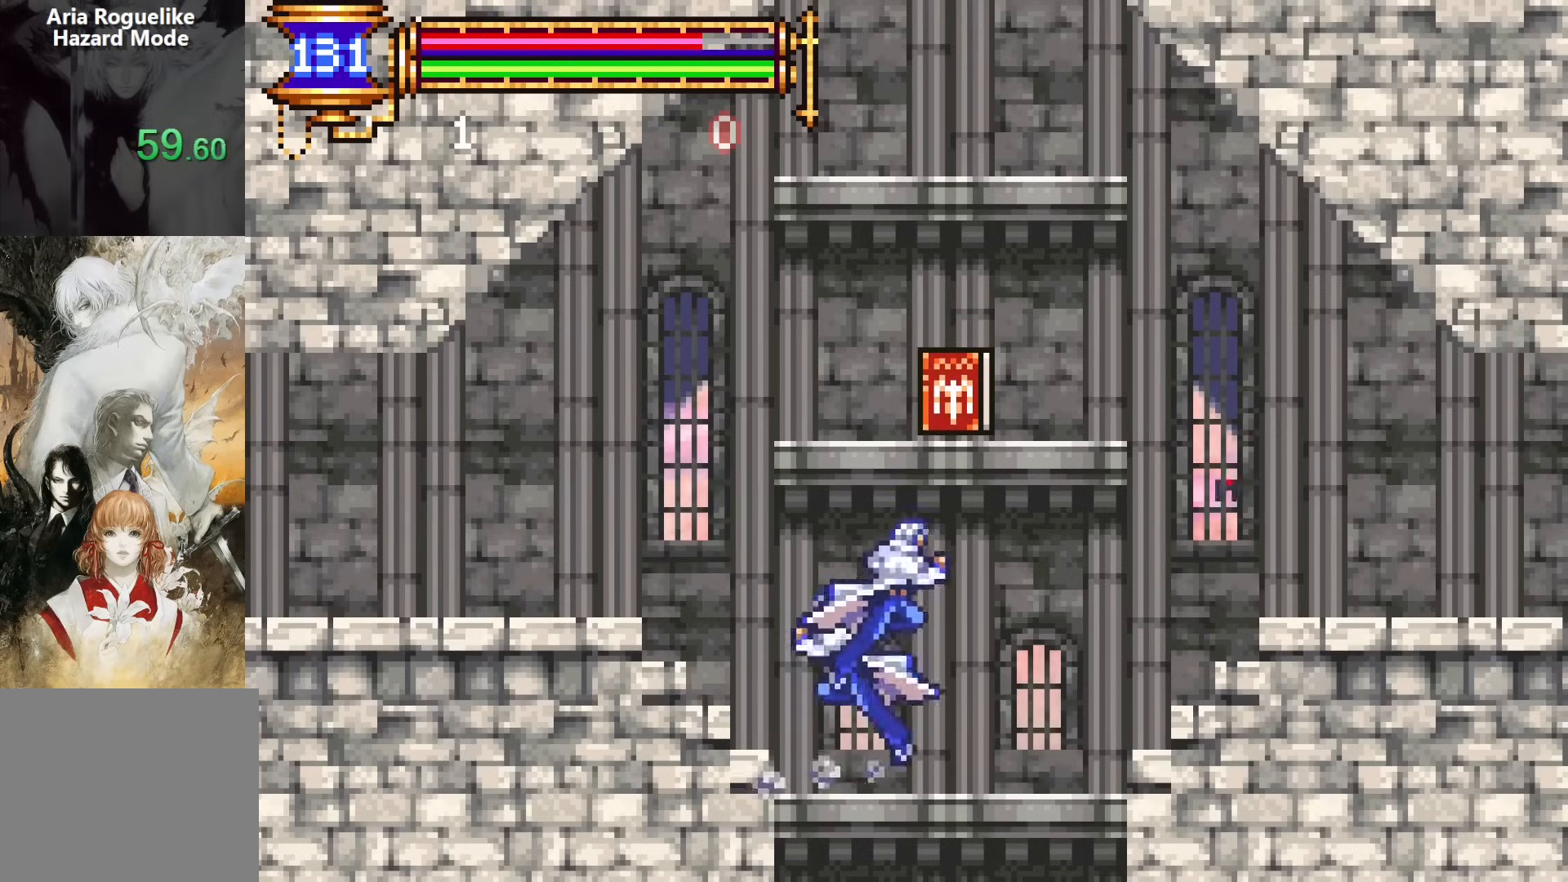
{"buttons": ["DPAD_RIGHT"], "events": [[100, "CROSS", "up"]]}
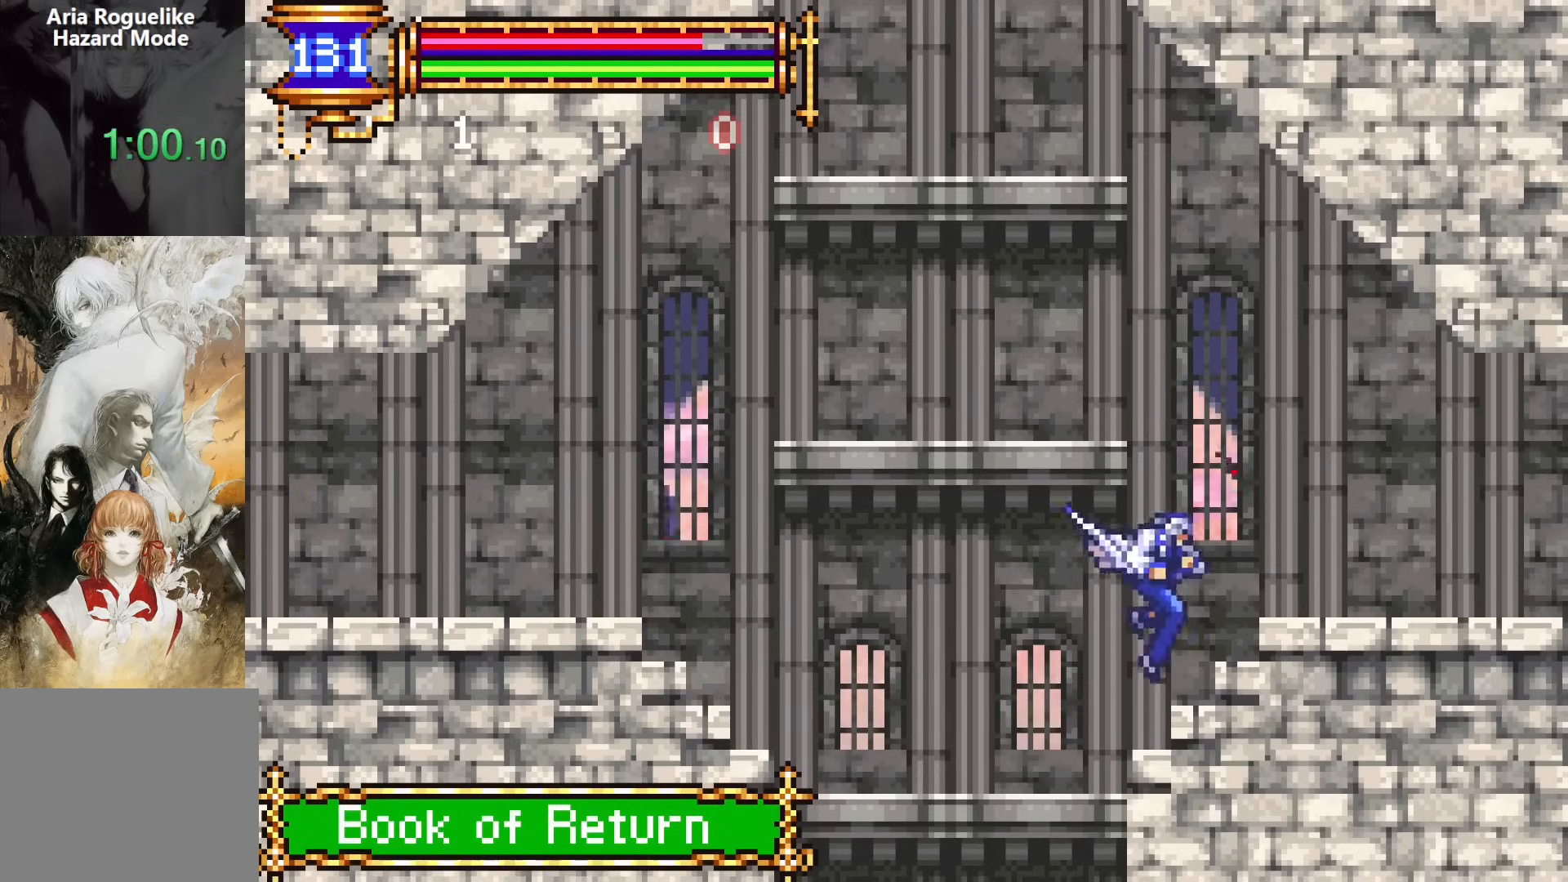
{"buttons": ["DPAD_LEFT"], "events": [[100, "CROSS", "down"], [167, "CROSS", "up"], [433, "DPAD_DOWN", "down"], [467, "DPAD_RIGHT", "up"], [483, "DPAD_LEFT", "down"], [500, "DPAD_DOWN", "up"]]}
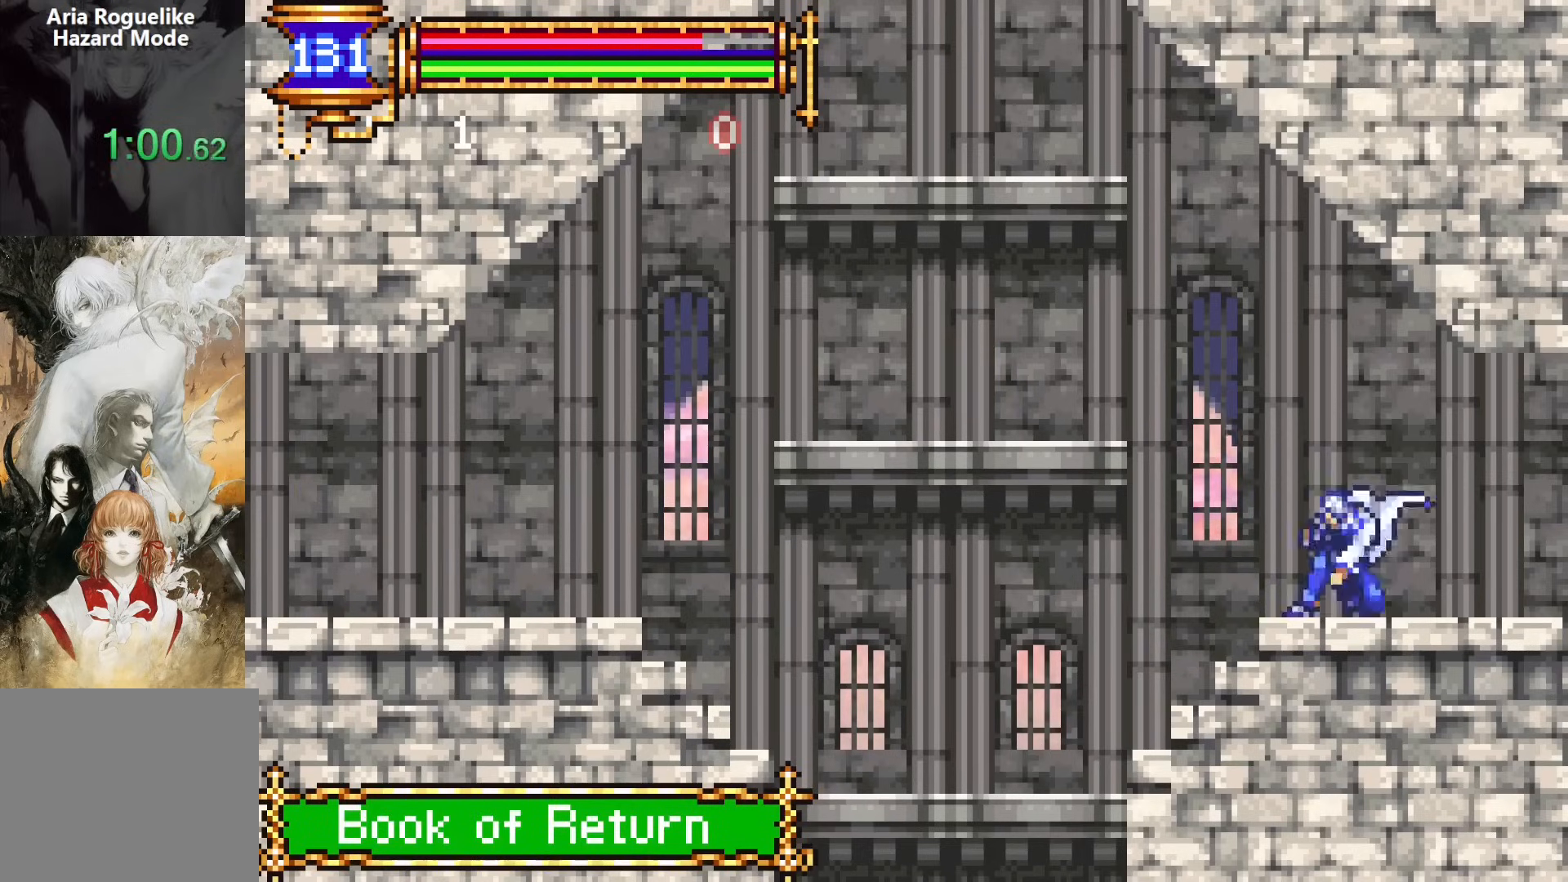
{"buttons": ["DPAD_RIGHT"], "events": [[200, "DPAD_LEFT", "up"], [250, "CROSS", "down"], [267, "DPAD_RIGHT", "down"], [283, "CROSS", "up"]]}